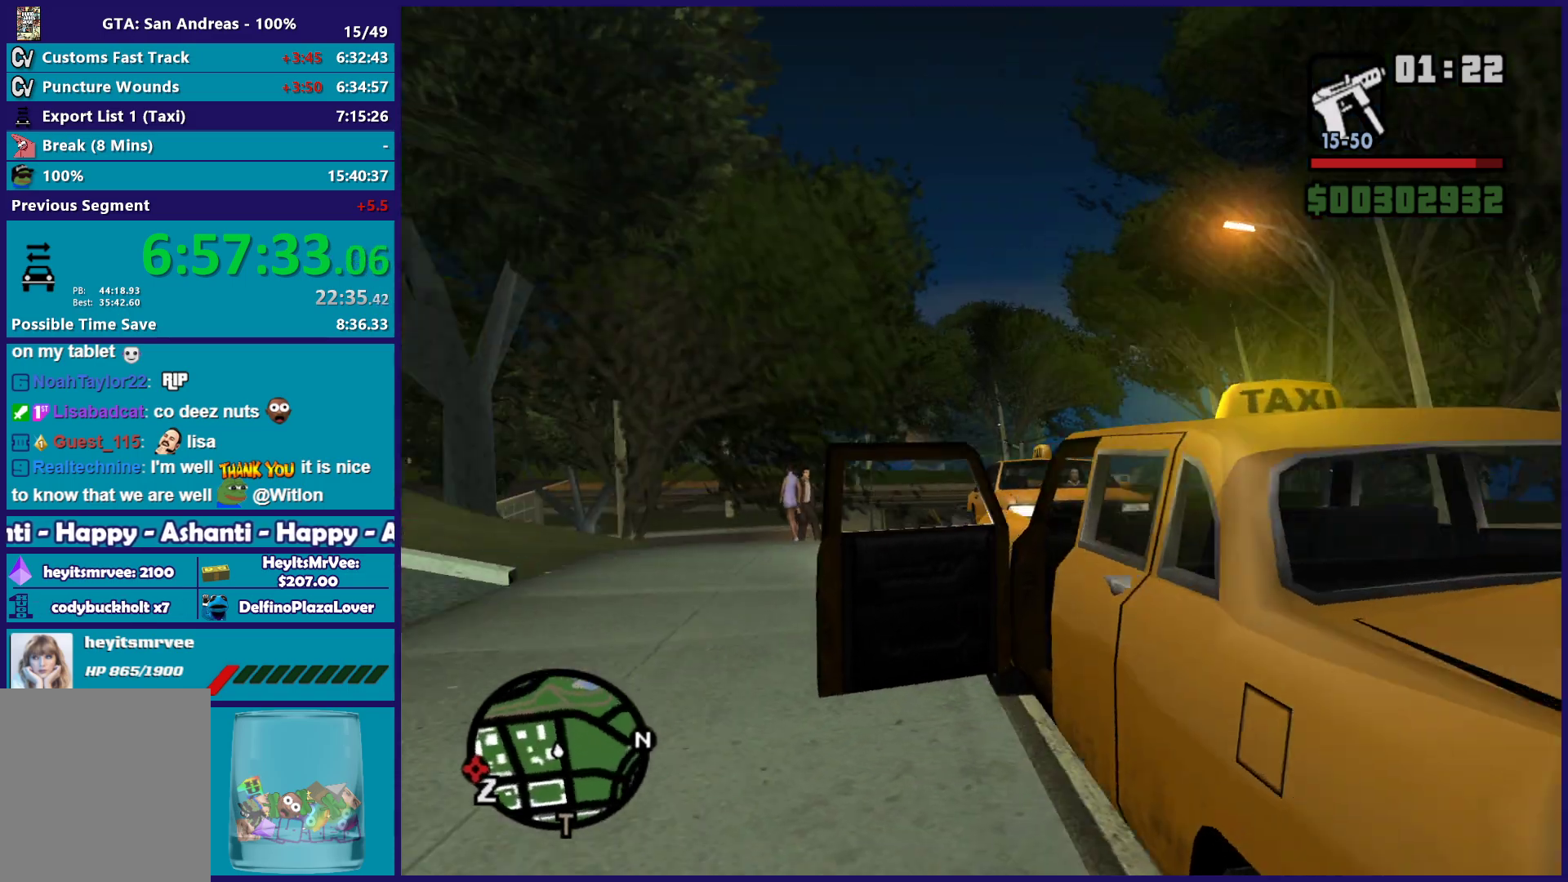
Gameplay with a controller (Xbox layout); each line is a JSON object with the inputs held at the frame after it. "button_events" lists button changes between this image and that frame as [ms after this image, input, new state], when the widget could be followed in between (sticks are given only as held states). This document gives stick clicks only as held states, not as events.
{"buttons": ["L2"], "left_stick": "center", "right_stick": "down", "button_events": [[117, "L2", "down"]]}
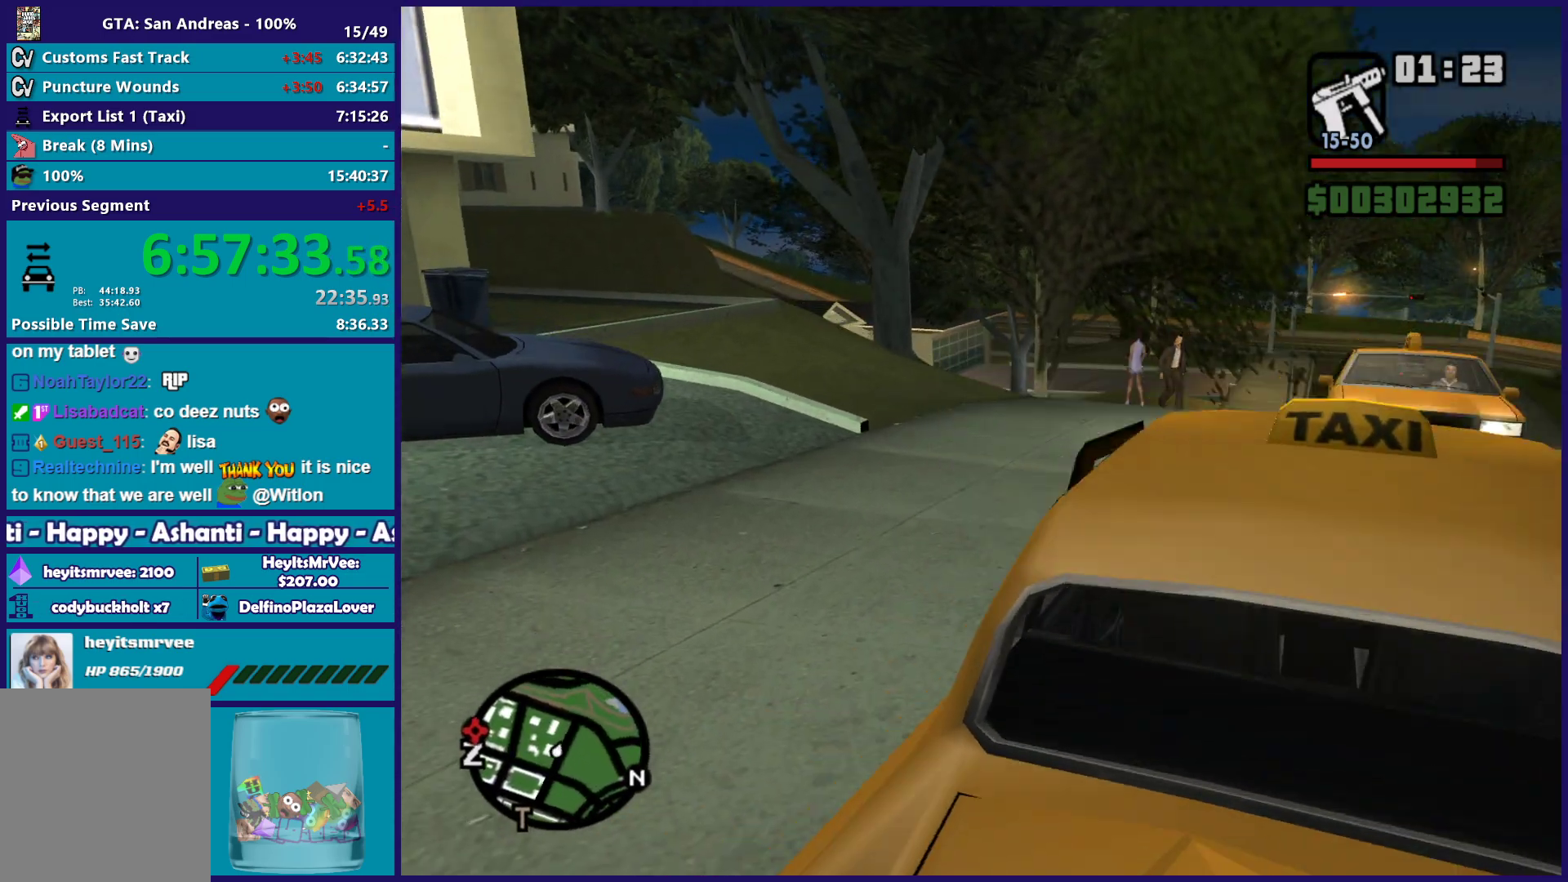
{"buttons": ["L2"], "left_stick": "left", "right_stick": "center", "button_events": []}
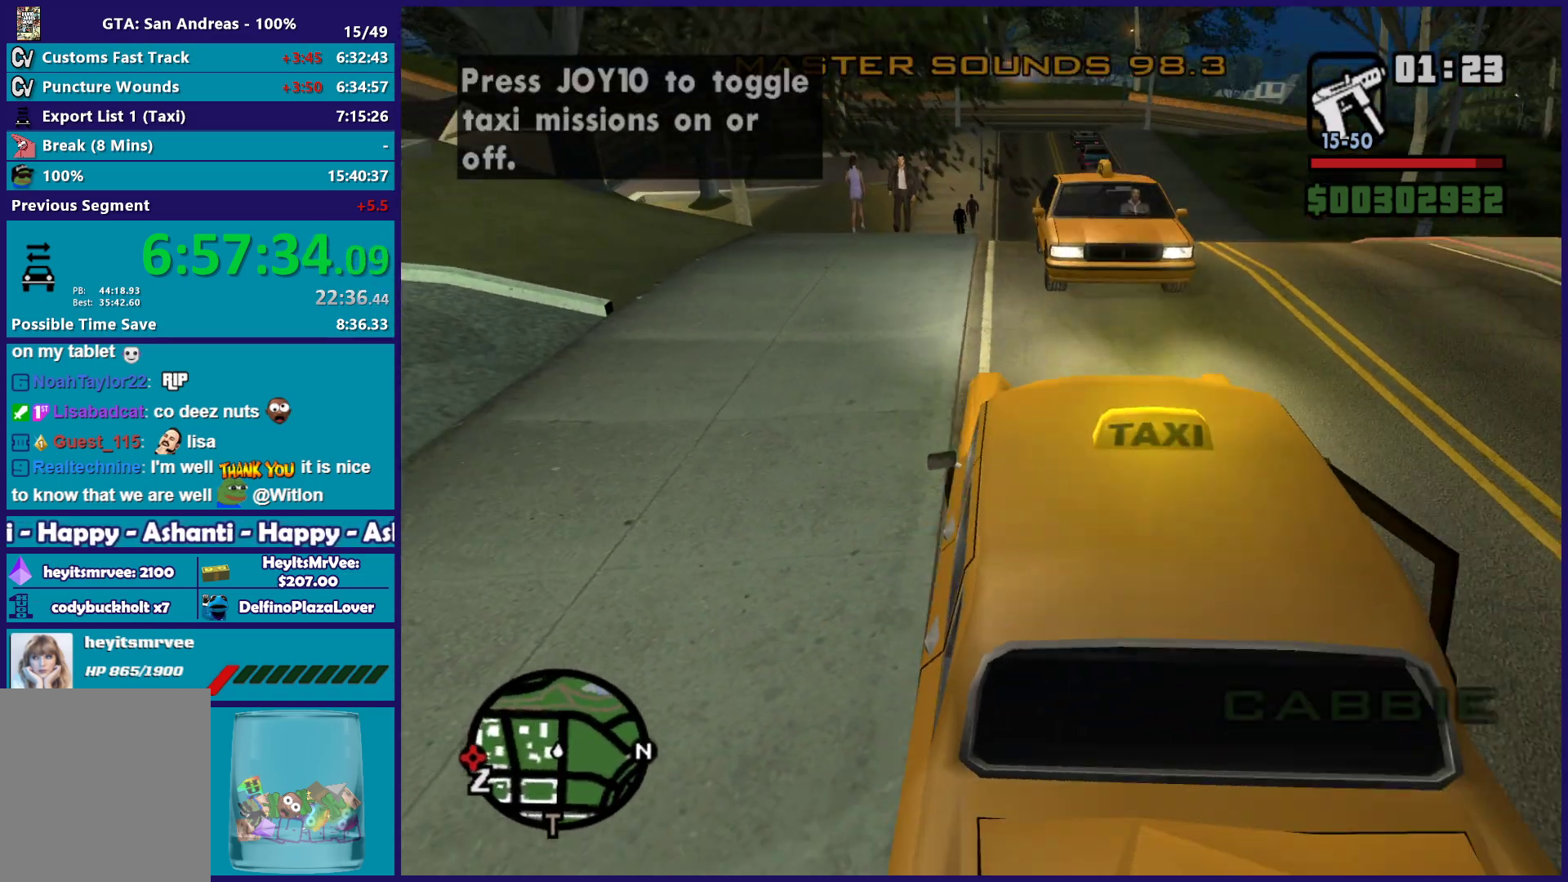
{"buttons": ["R2"], "left_stick": "right", "right_stick": "center", "button_events": [[367, "R2", "down"], [383, "L2", "up"]]}
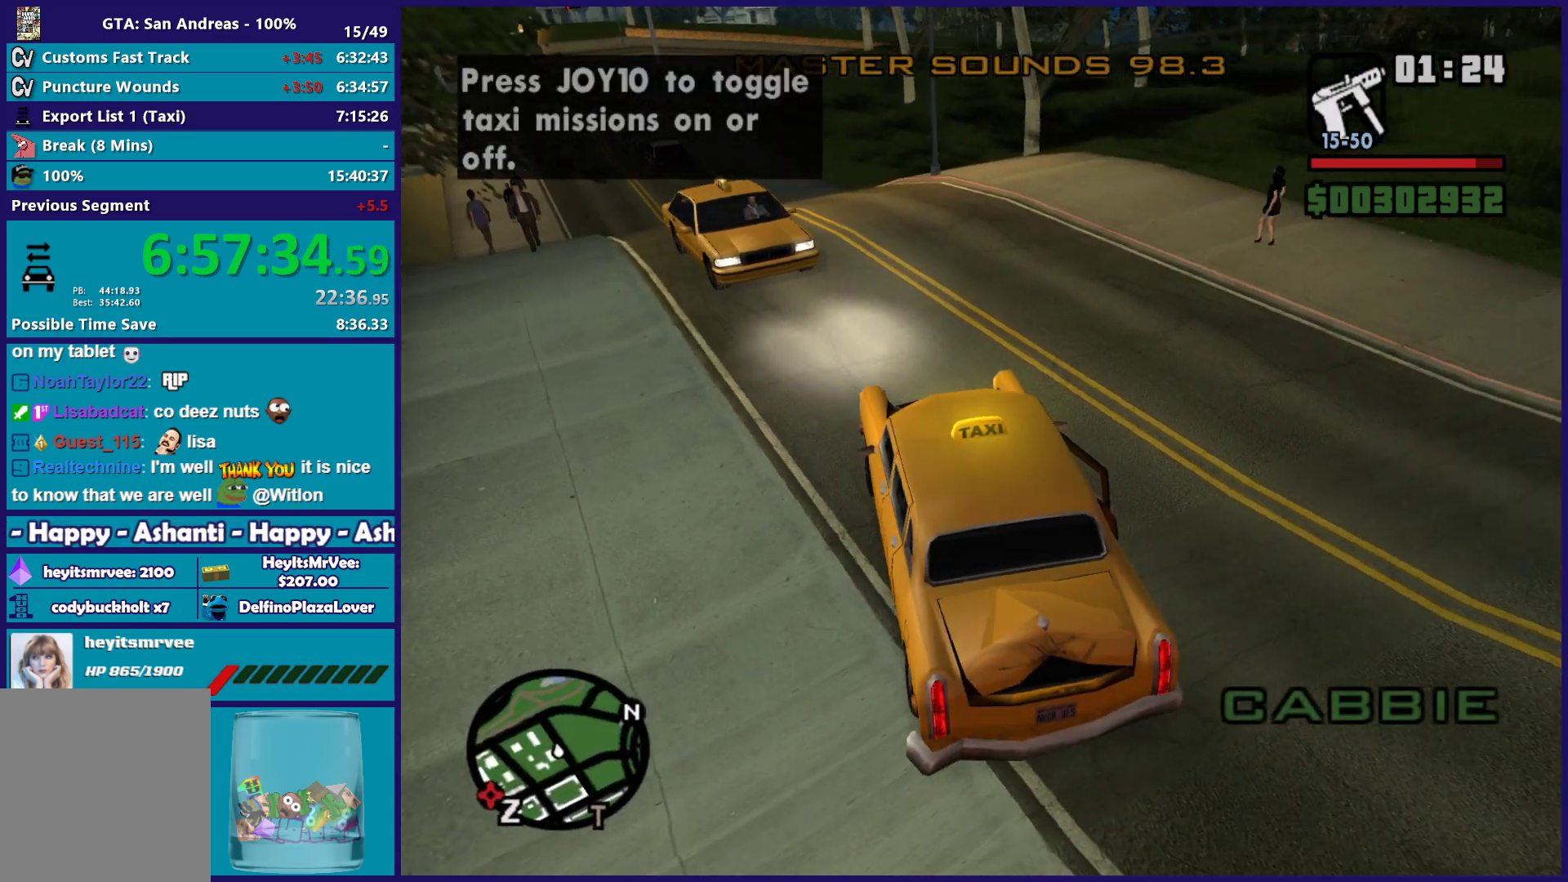
{"buttons": ["R2"], "left_stick": "right", "right_stick": "right", "button_events": []}
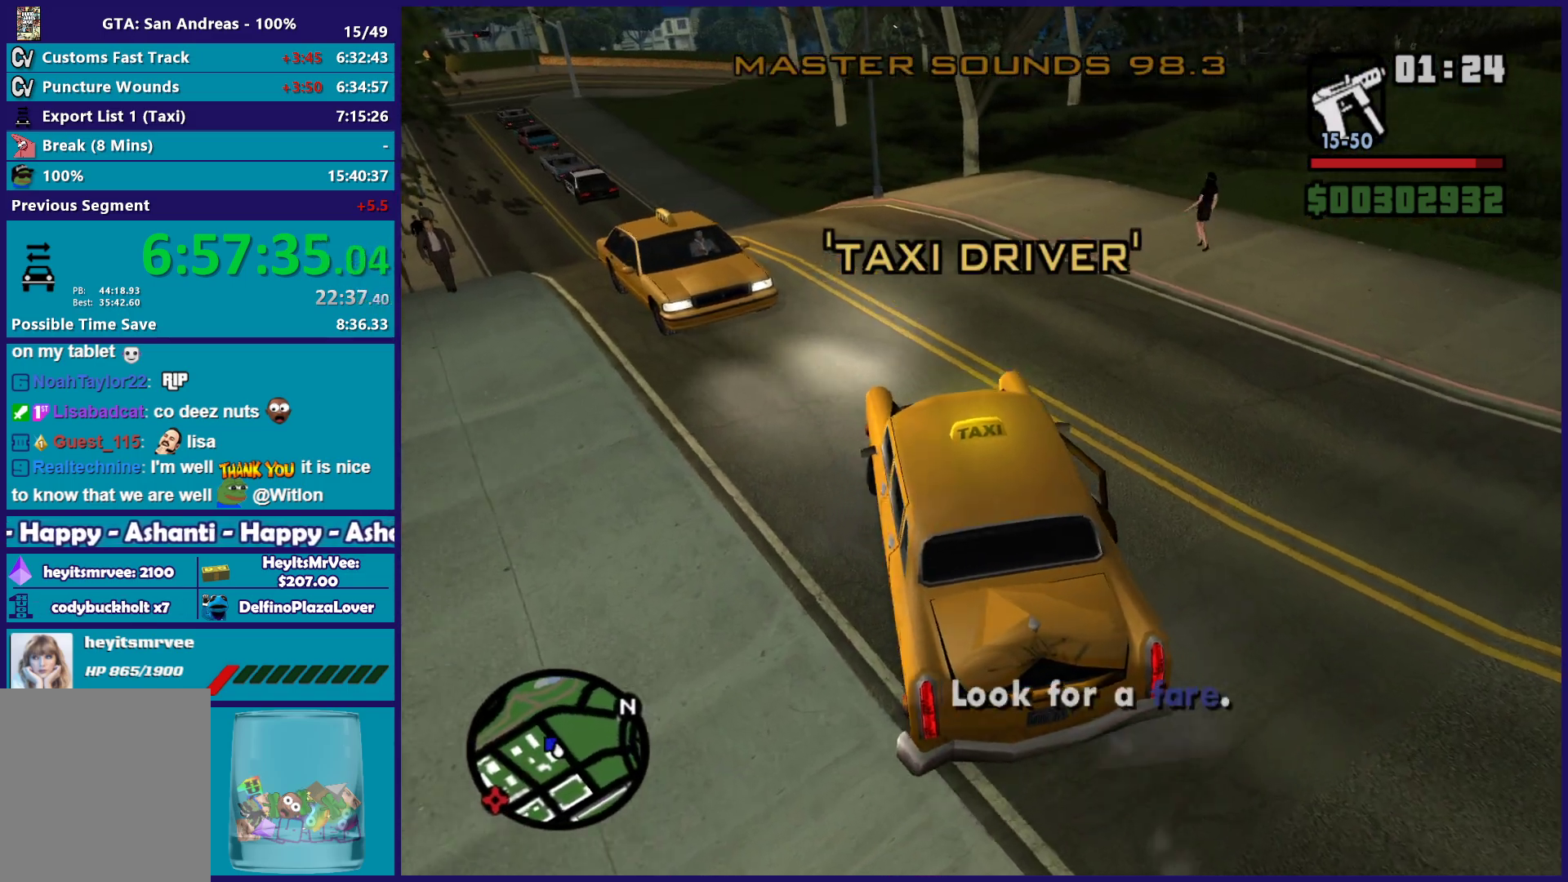
{"buttons": [], "left_stick": "left", "right_stick": "down-left", "button_events": [[400, "R2", "up"]]}
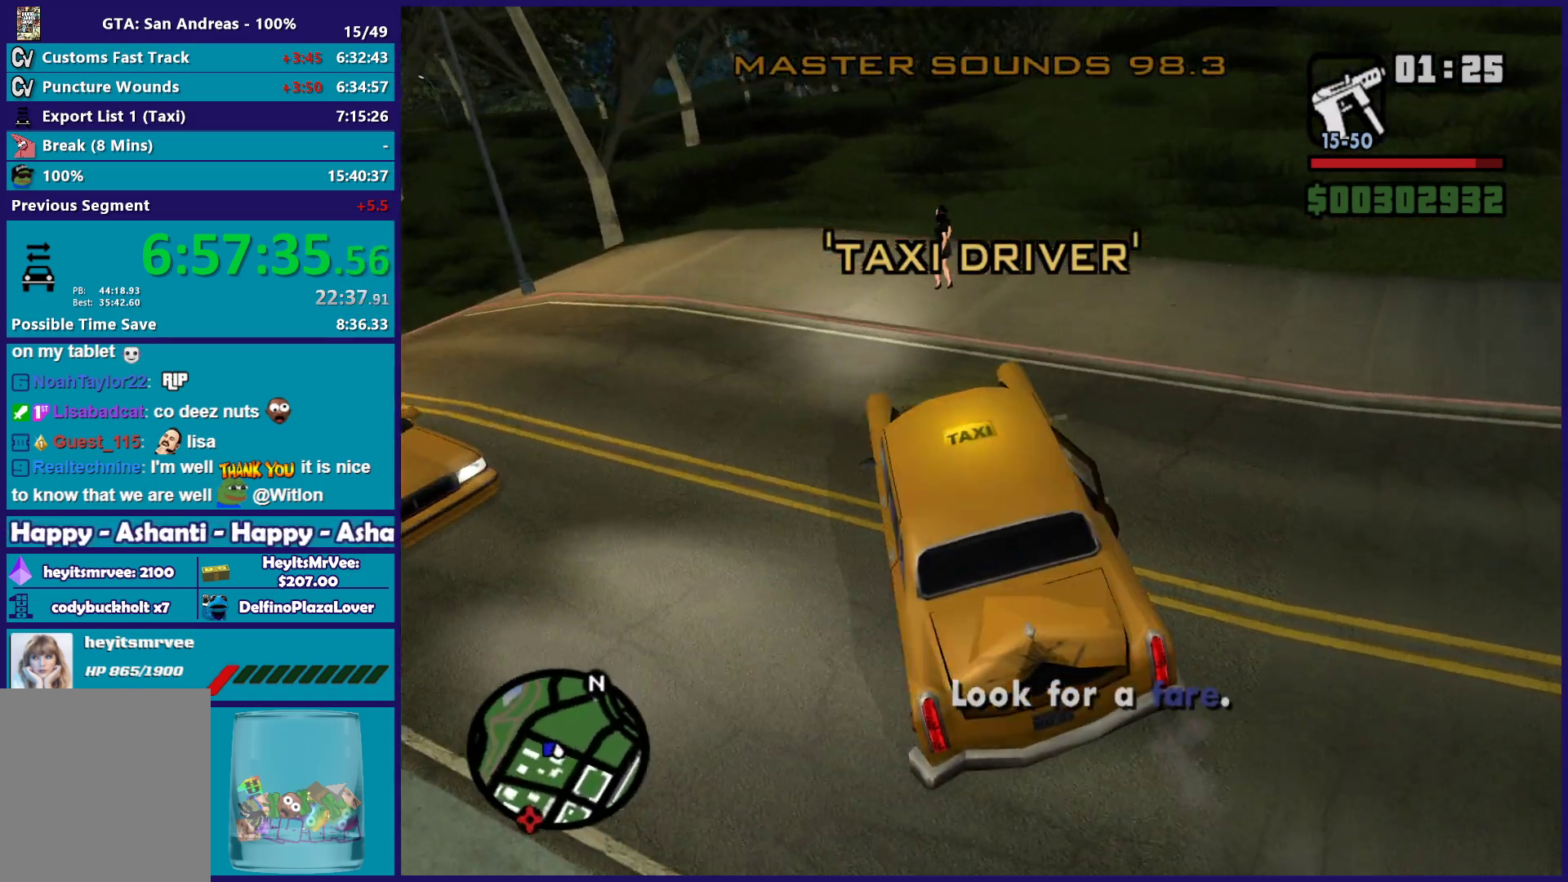
{"buttons": ["R2"], "left_stick": "down-left", "right_stick": "left", "button_events": [[133, "R2", "down"]]}
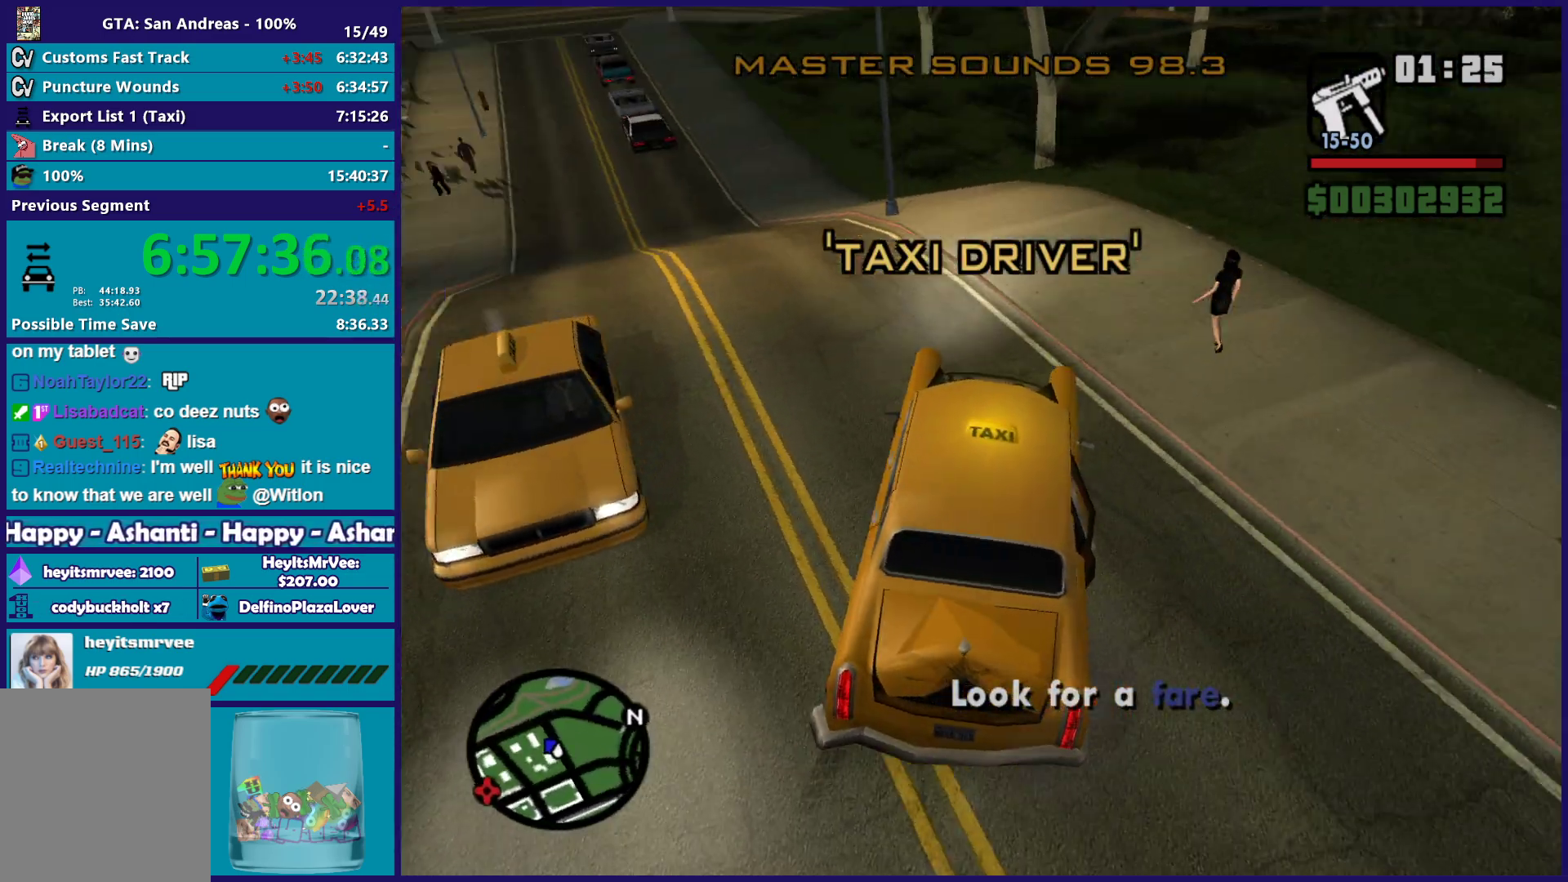
{"buttons": [], "left_stick": "left", "right_stick": "down-left"}
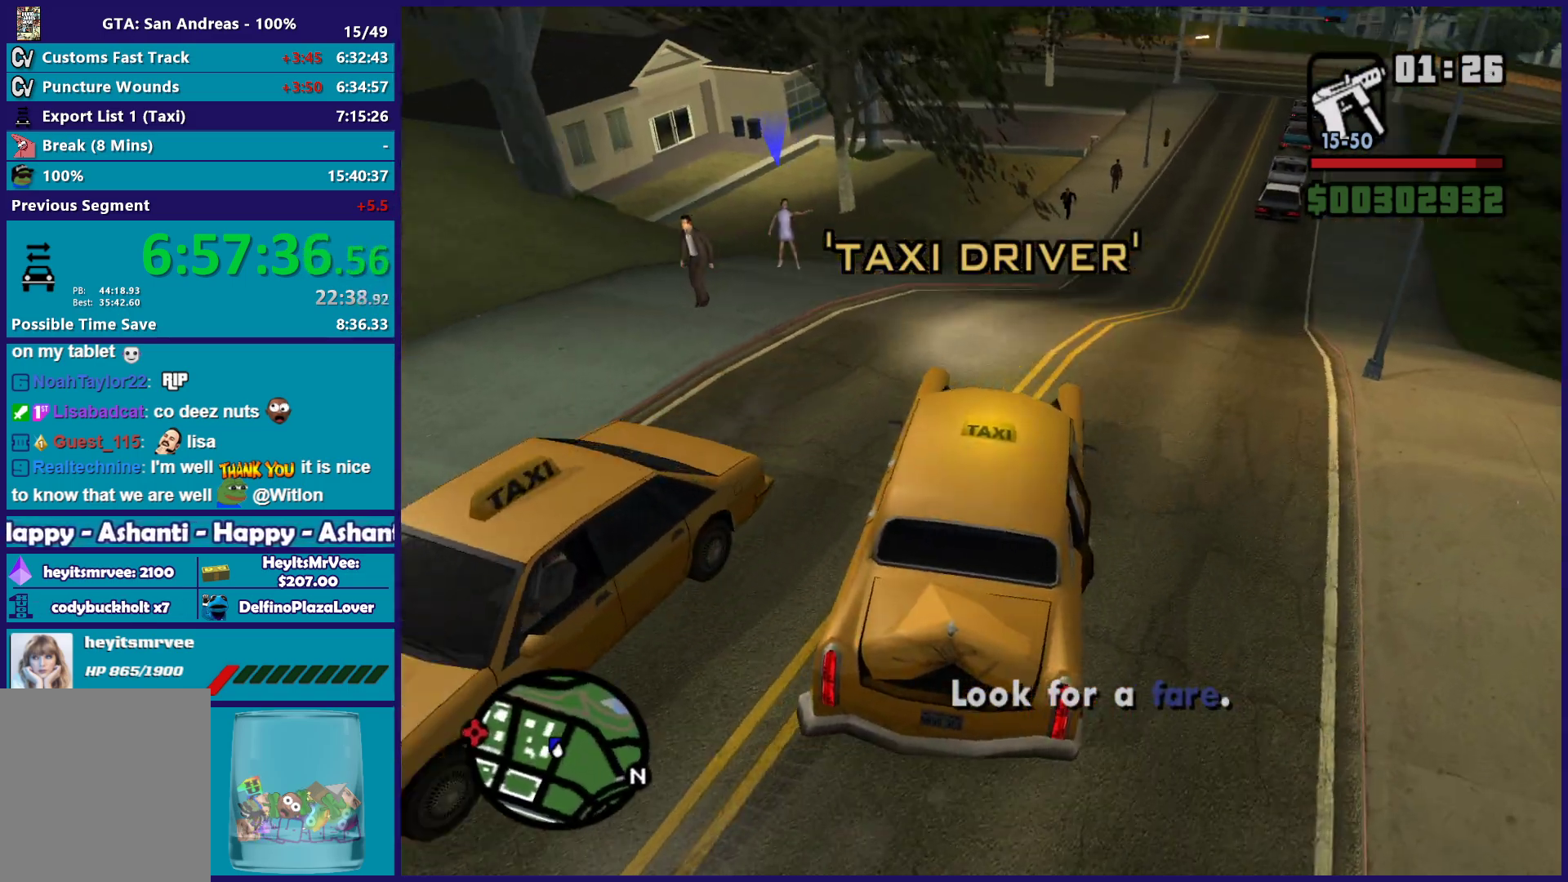
{"buttons": ["R2"], "left_stick": "right", "right_stick": "down-left", "button_events": [[383, "R2", "down"]]}
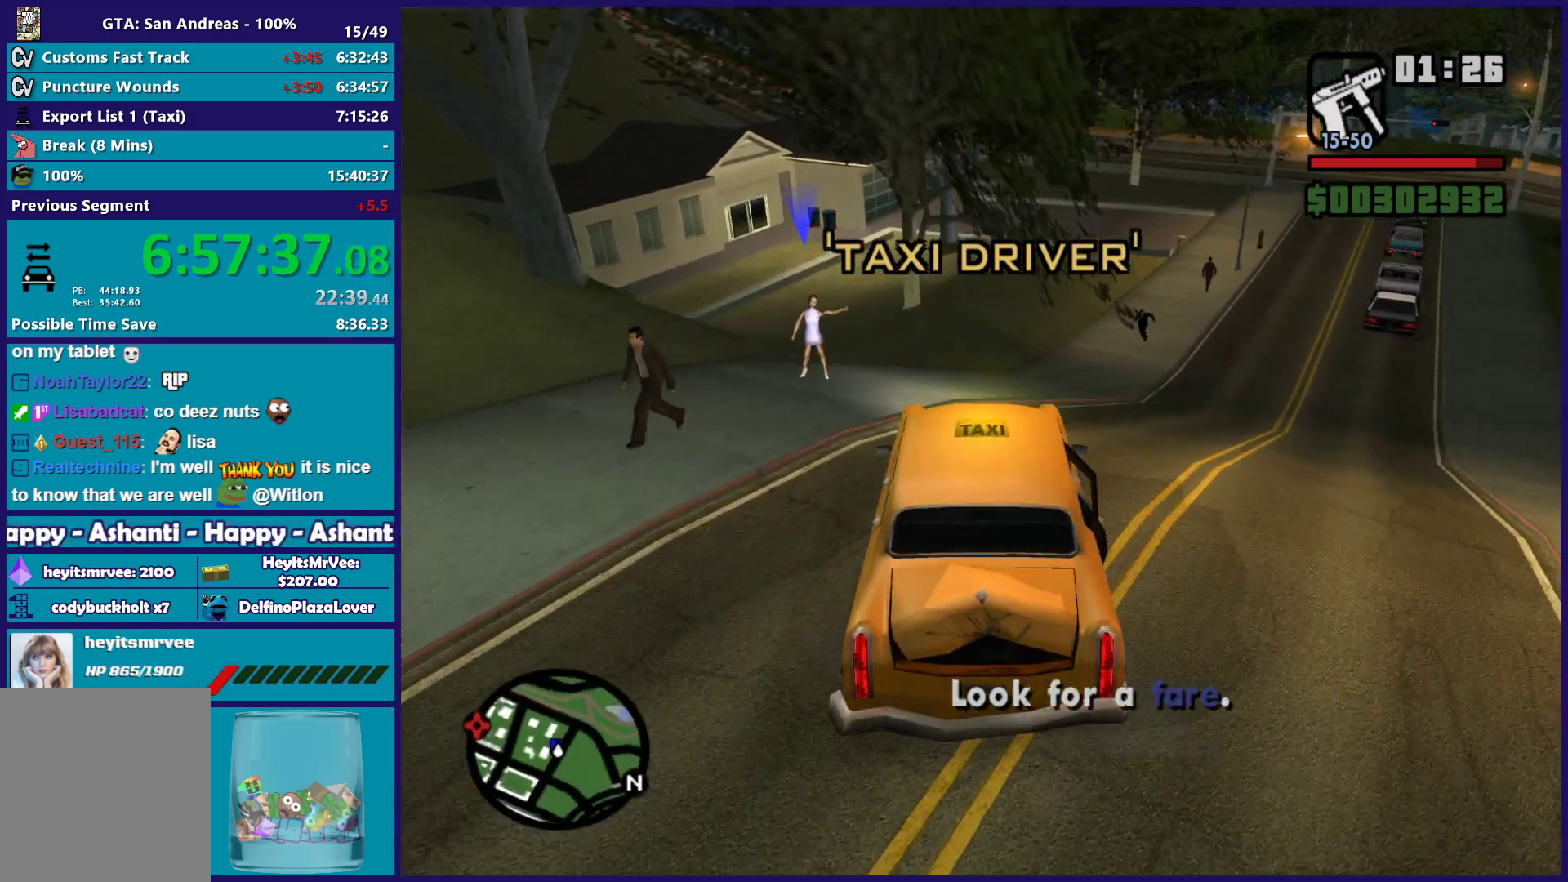
{"buttons": ["L2"], "left_stick": "center", "right_stick": "down-right", "button_events": [[67, "R2", "up"], [233, "L2", "down"]]}
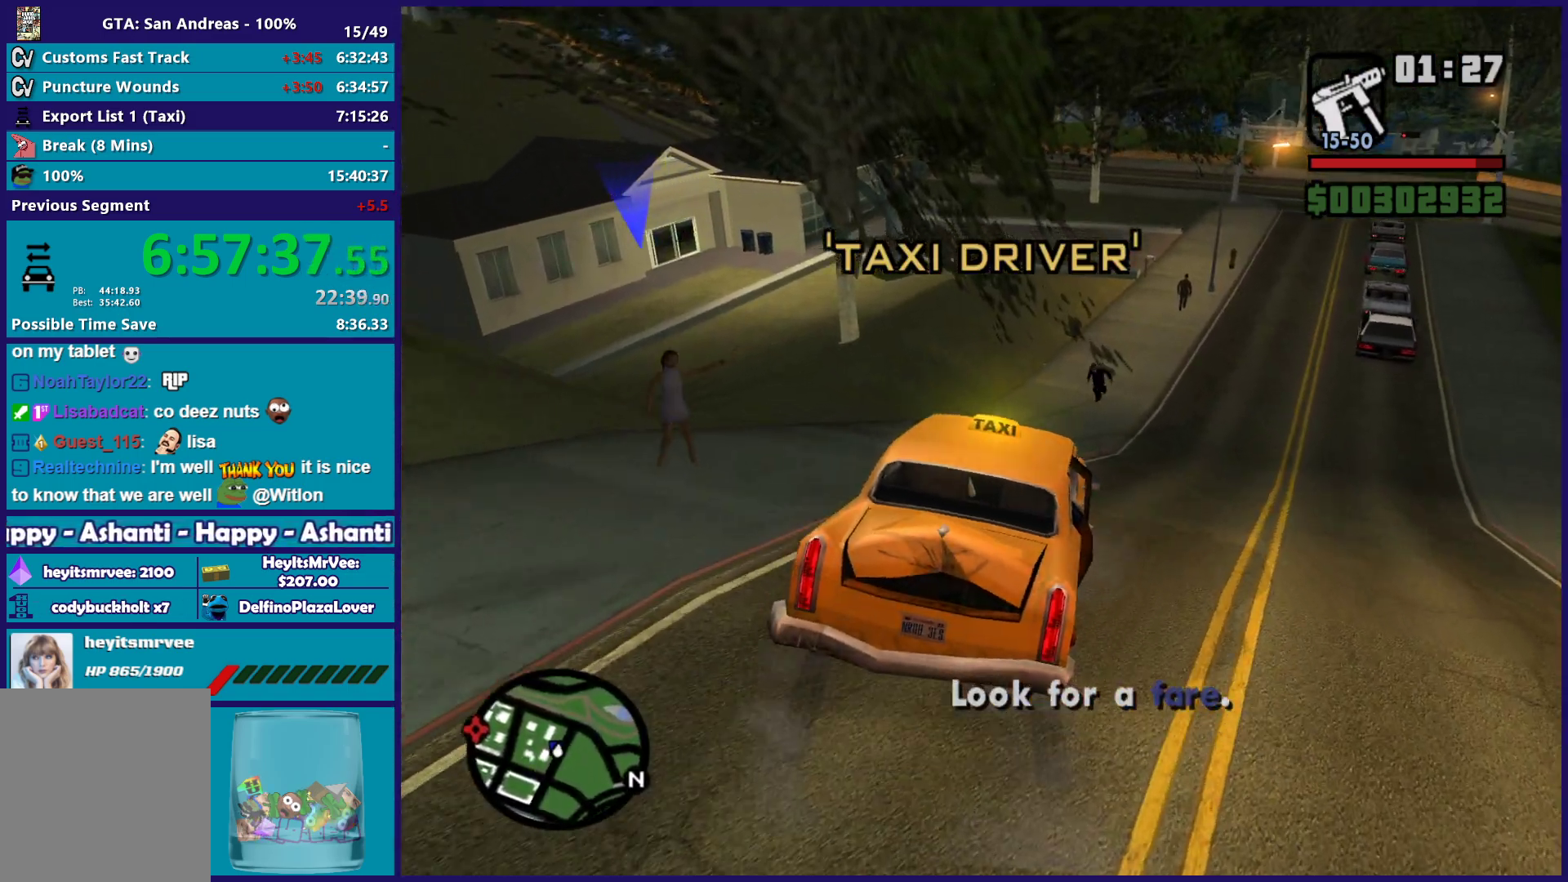
{"buttons": [], "left_stick": "center", "right_stick": "center", "button_events": [[467, "L2", "up"]]}
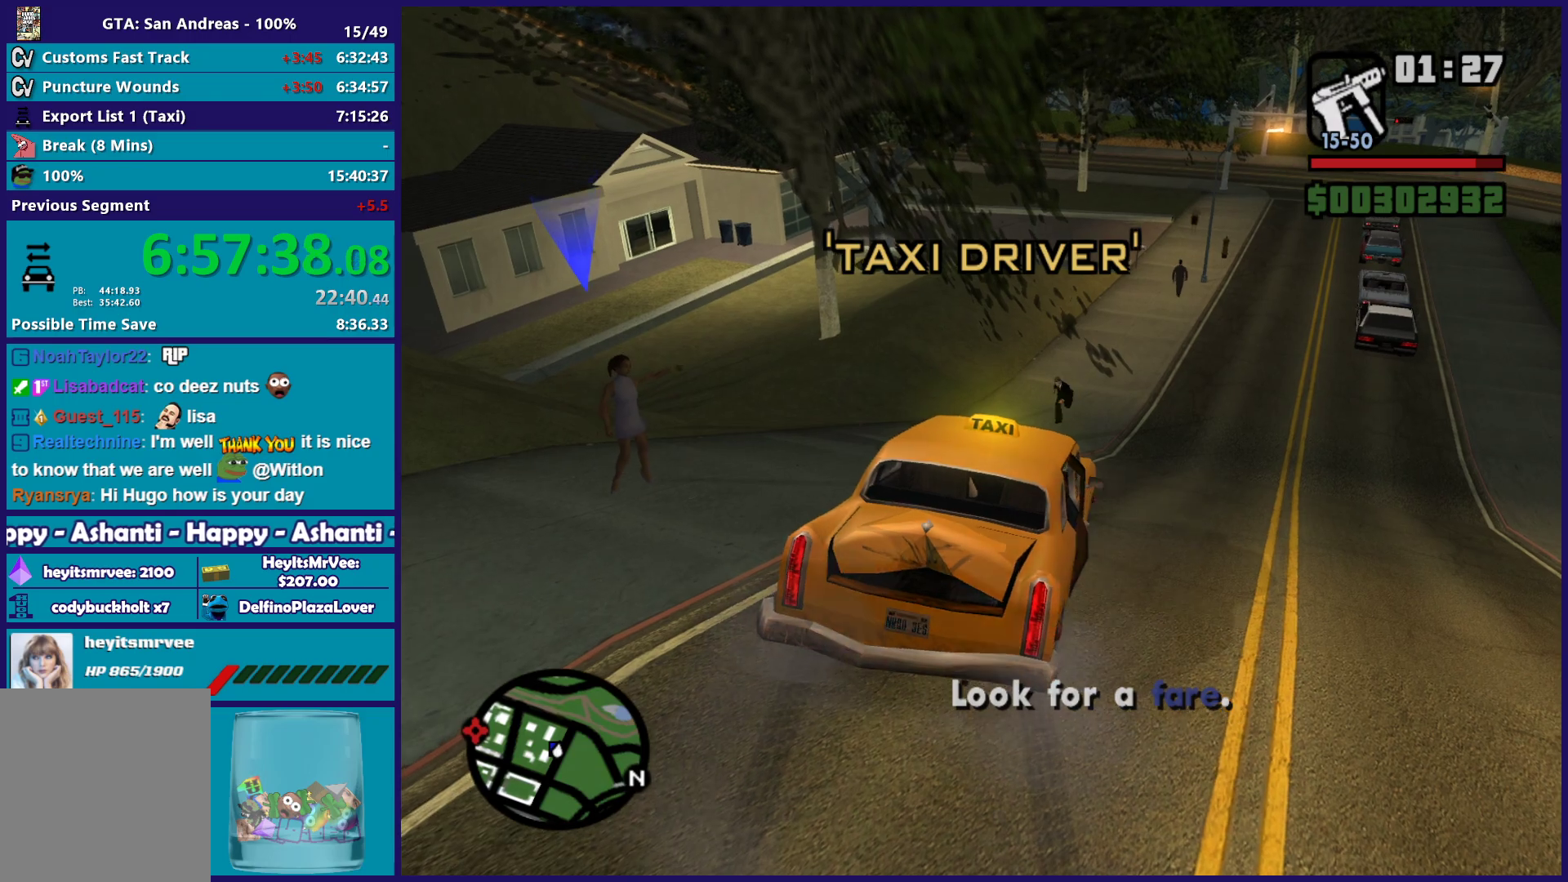
{"buttons": [], "left_stick": "center", "right_stick": "center", "button_events": [[183, "L2", "down"], [317, "L2", "up"]]}
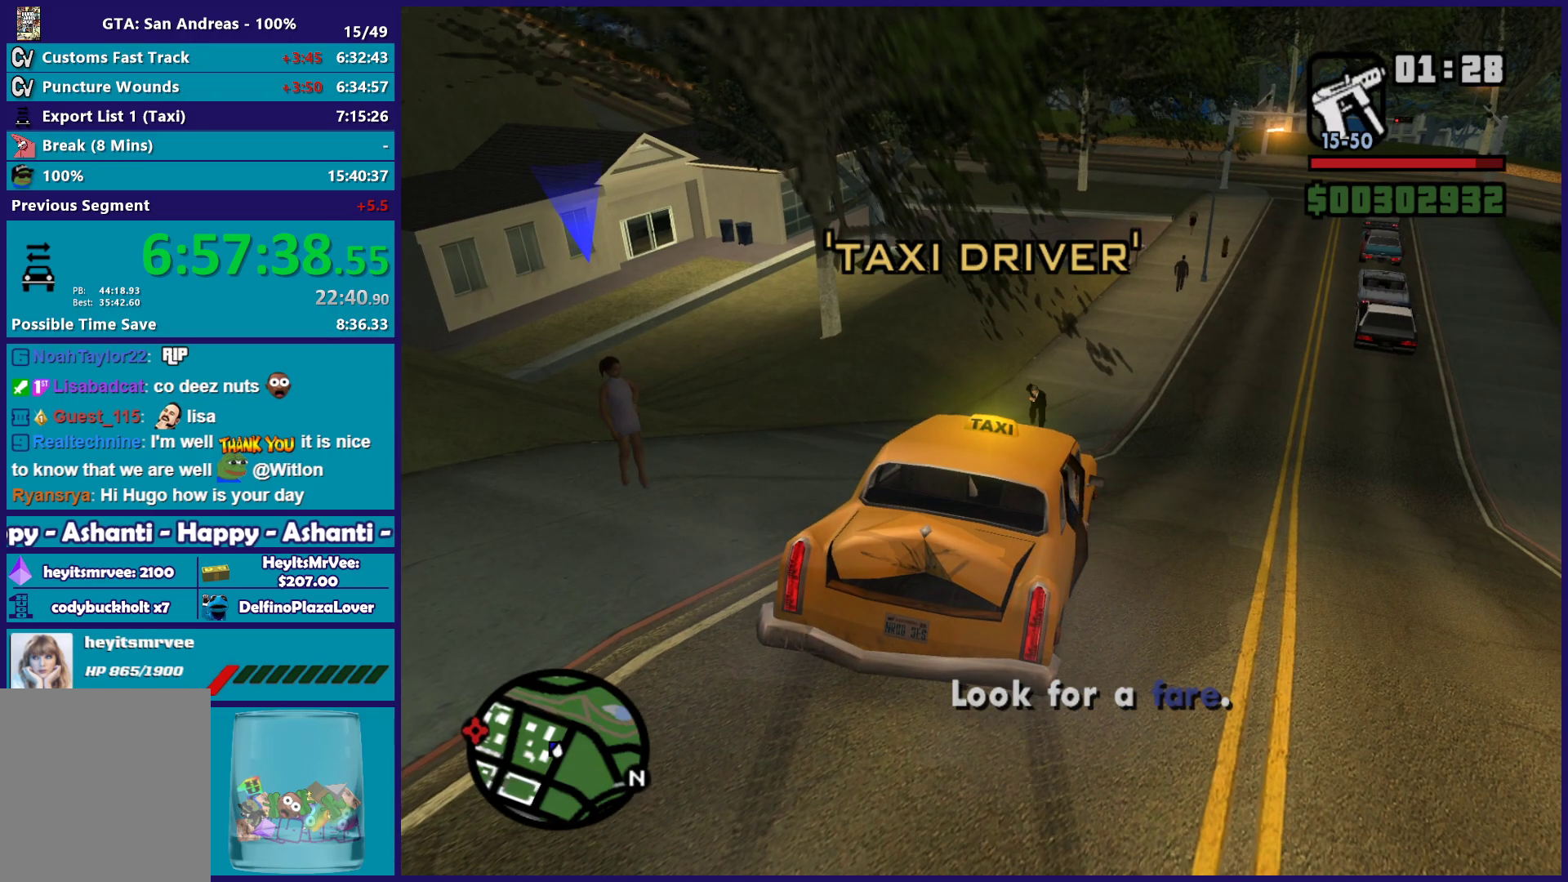
{"buttons": ["L1", "R1"], "left_stick": "center", "right_stick": "center", "button_events": [[167, "L1", "down"], [217, "R1", "down"]]}
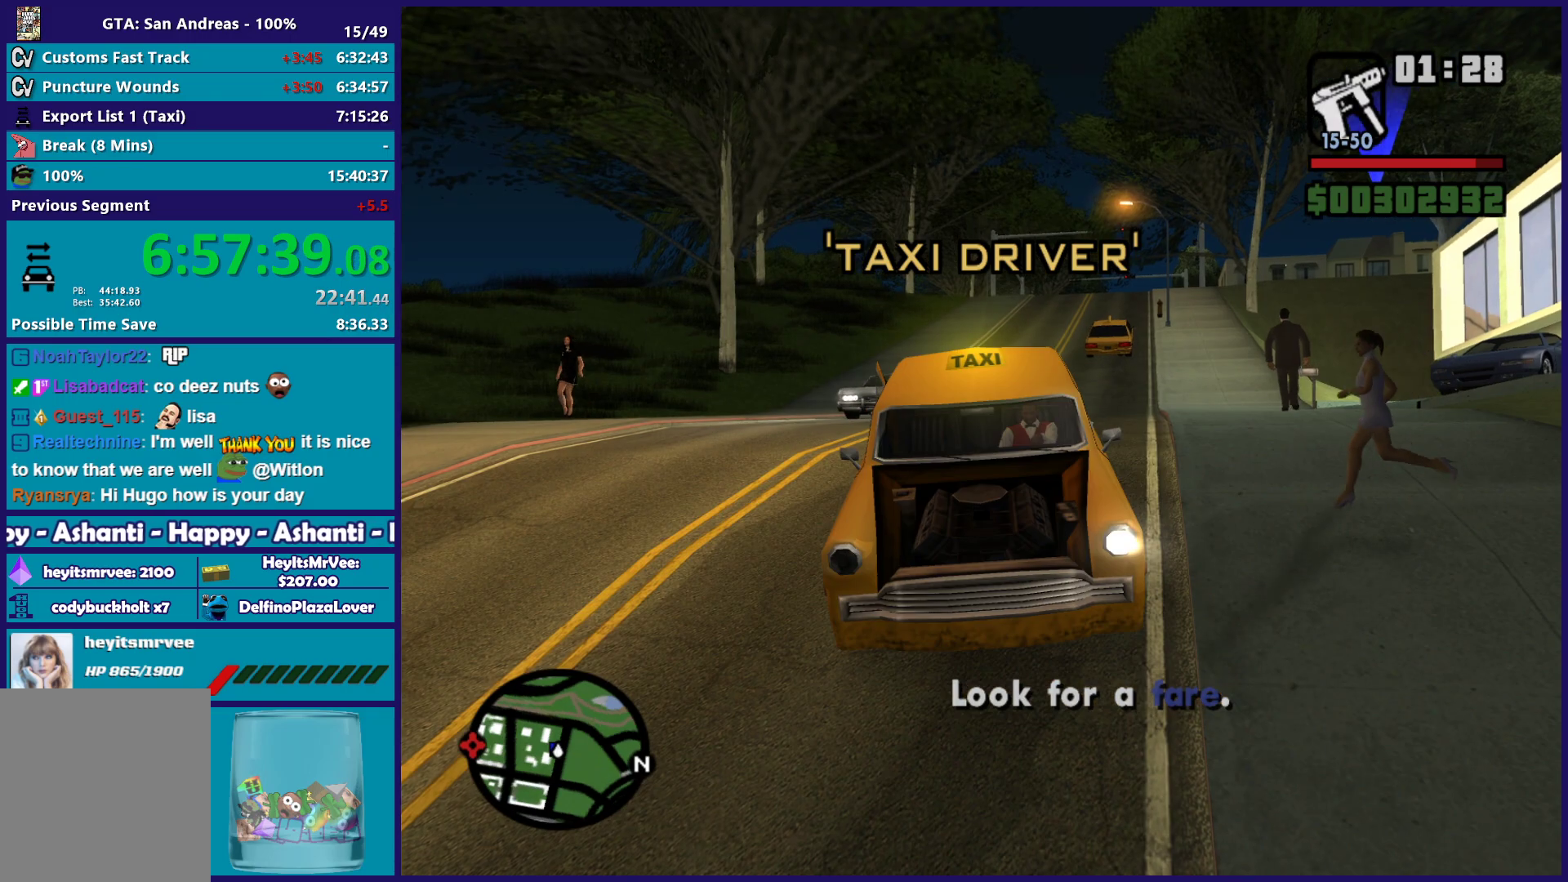
{"buttons": ["L1", "R1"], "left_stick": "center", "right_stick": "center", "button_events": []}
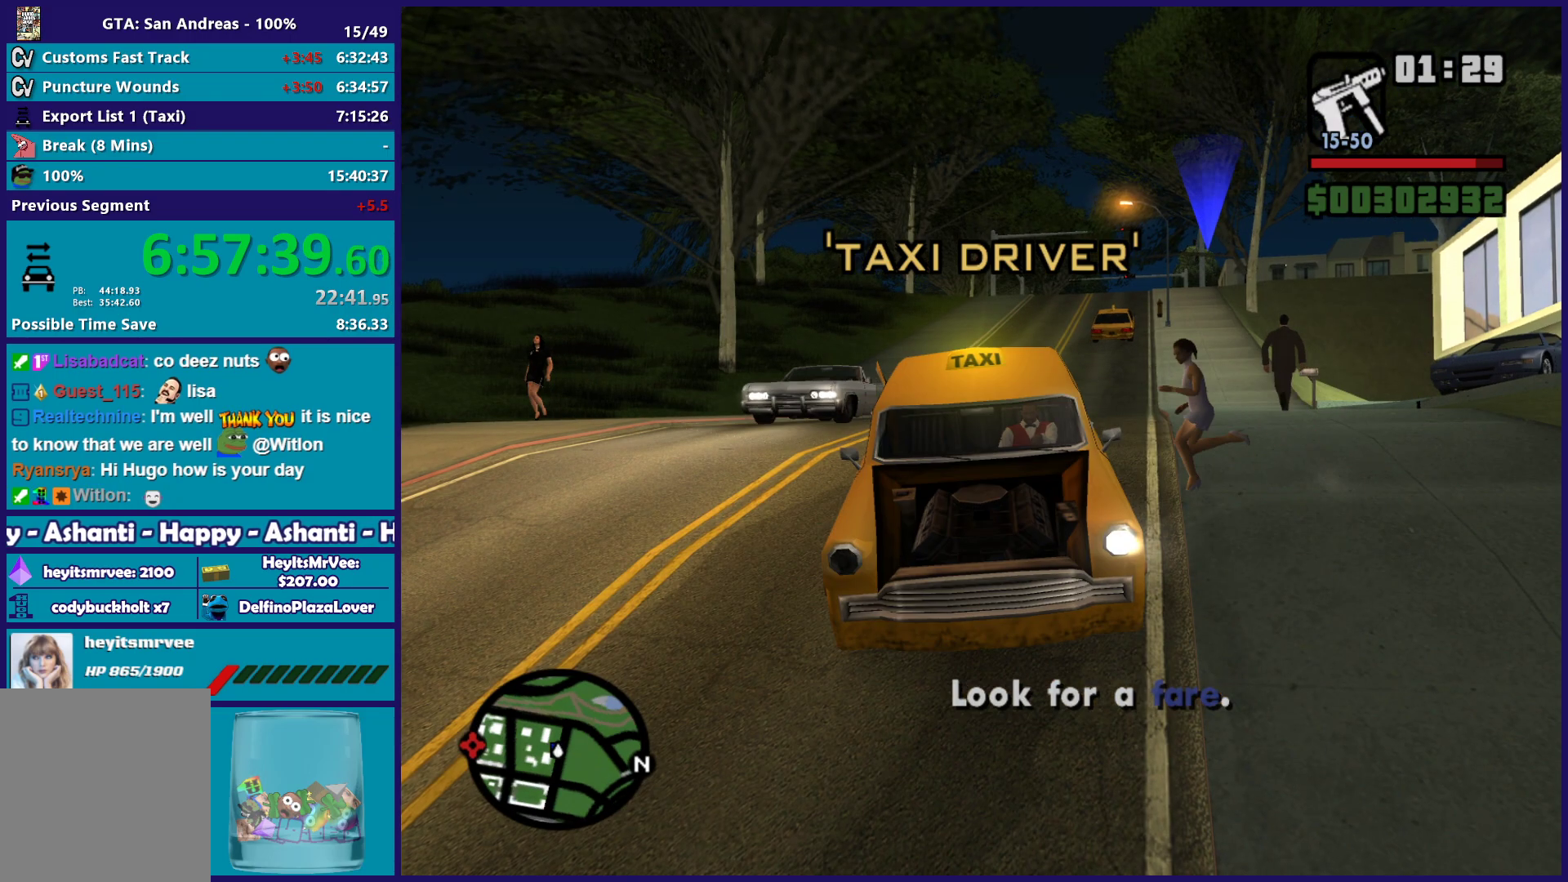
{"buttons": ["L1", "R1"], "left_stick": "center", "right_stick": "center", "button_events": []}
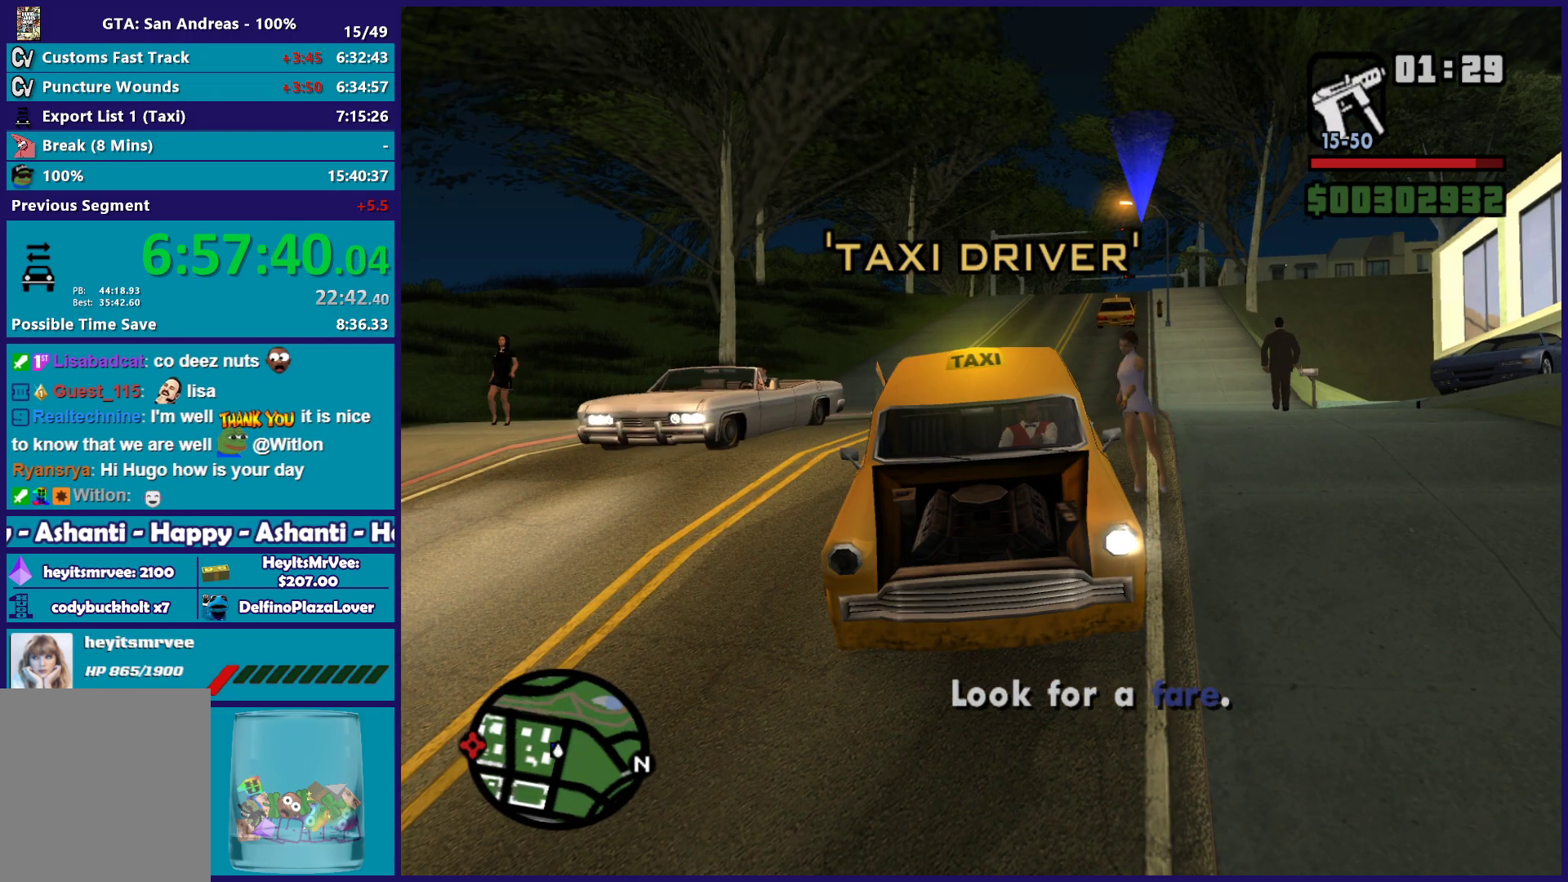
{"buttons": [], "left_stick": "center", "right_stick": "down", "button_events": [[200, "L1", "up"], [300, "R1", "up"]]}
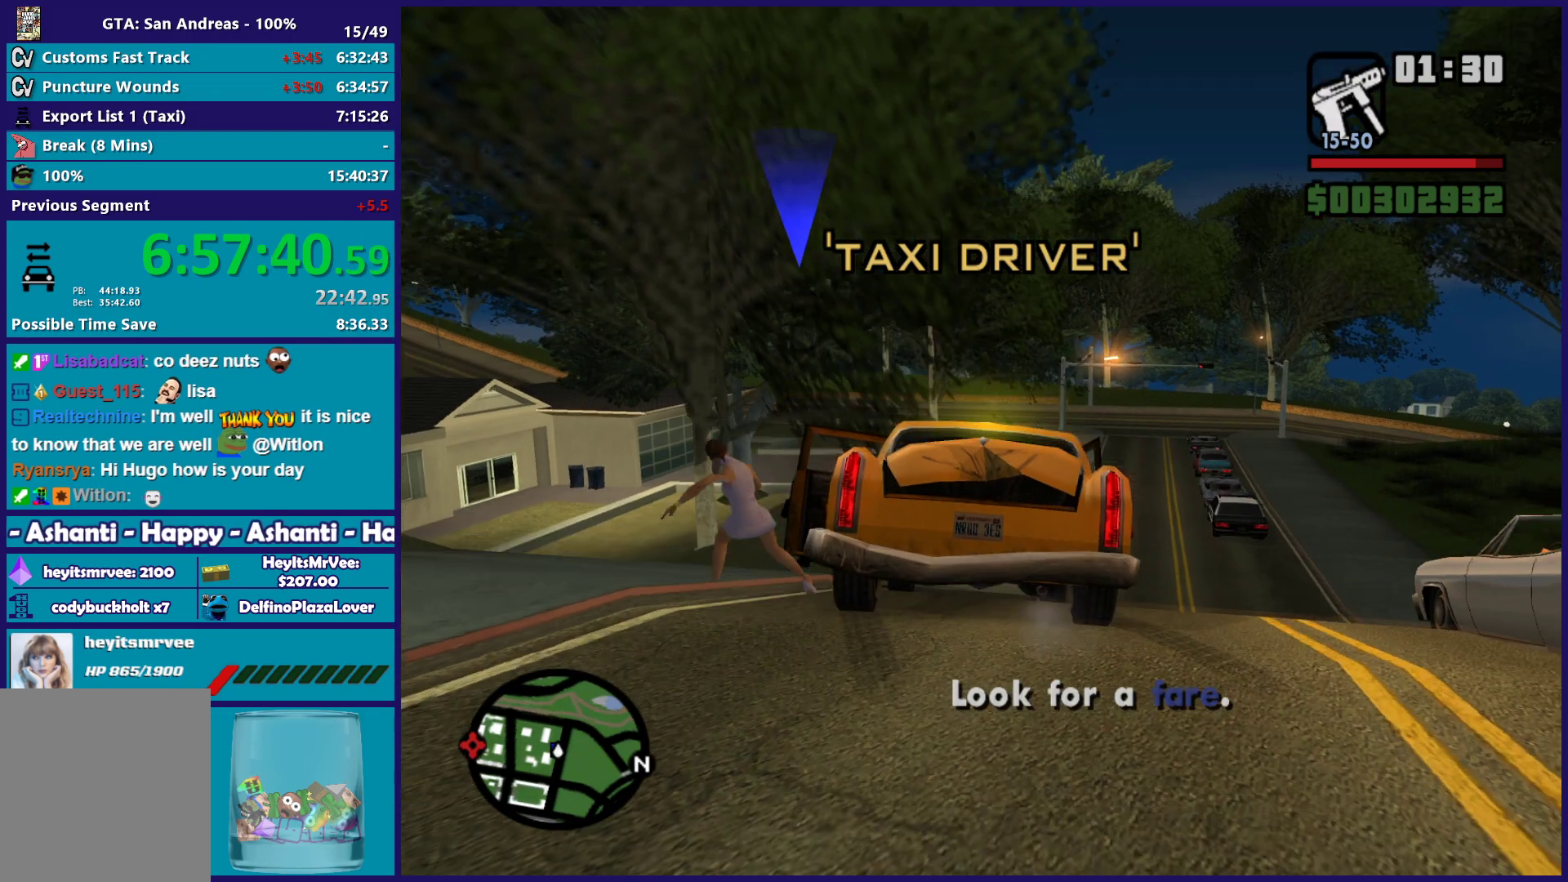
{"buttons": [], "left_stick": "center", "right_stick": "center", "button_events": []}
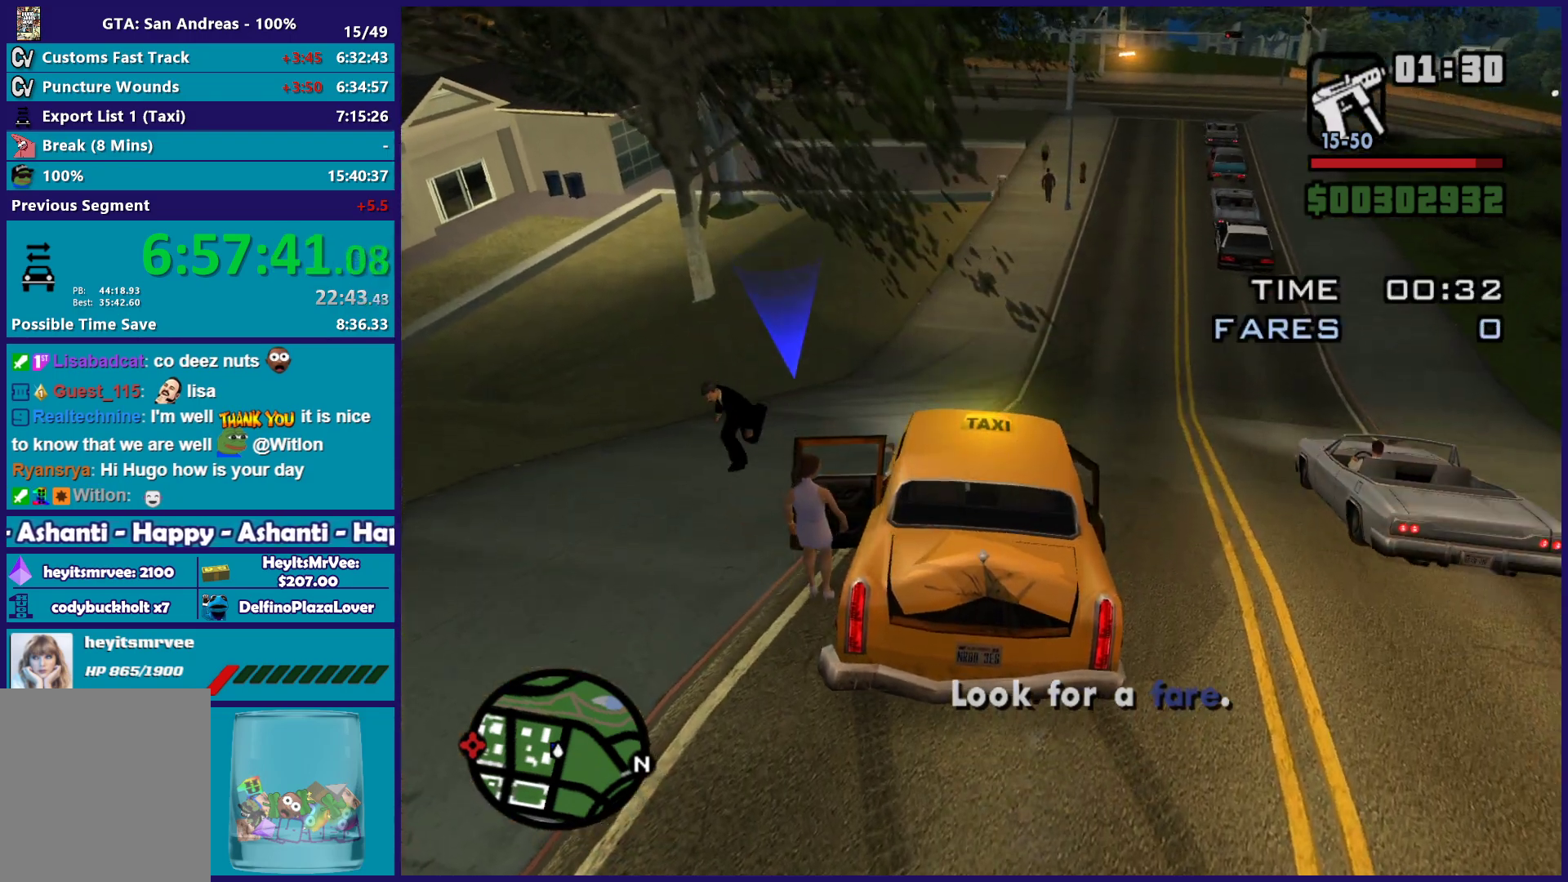
{"buttons": ["R2"], "left_stick": "right", "right_stick": "center", "button_events": [[433, "R2", "down"]]}
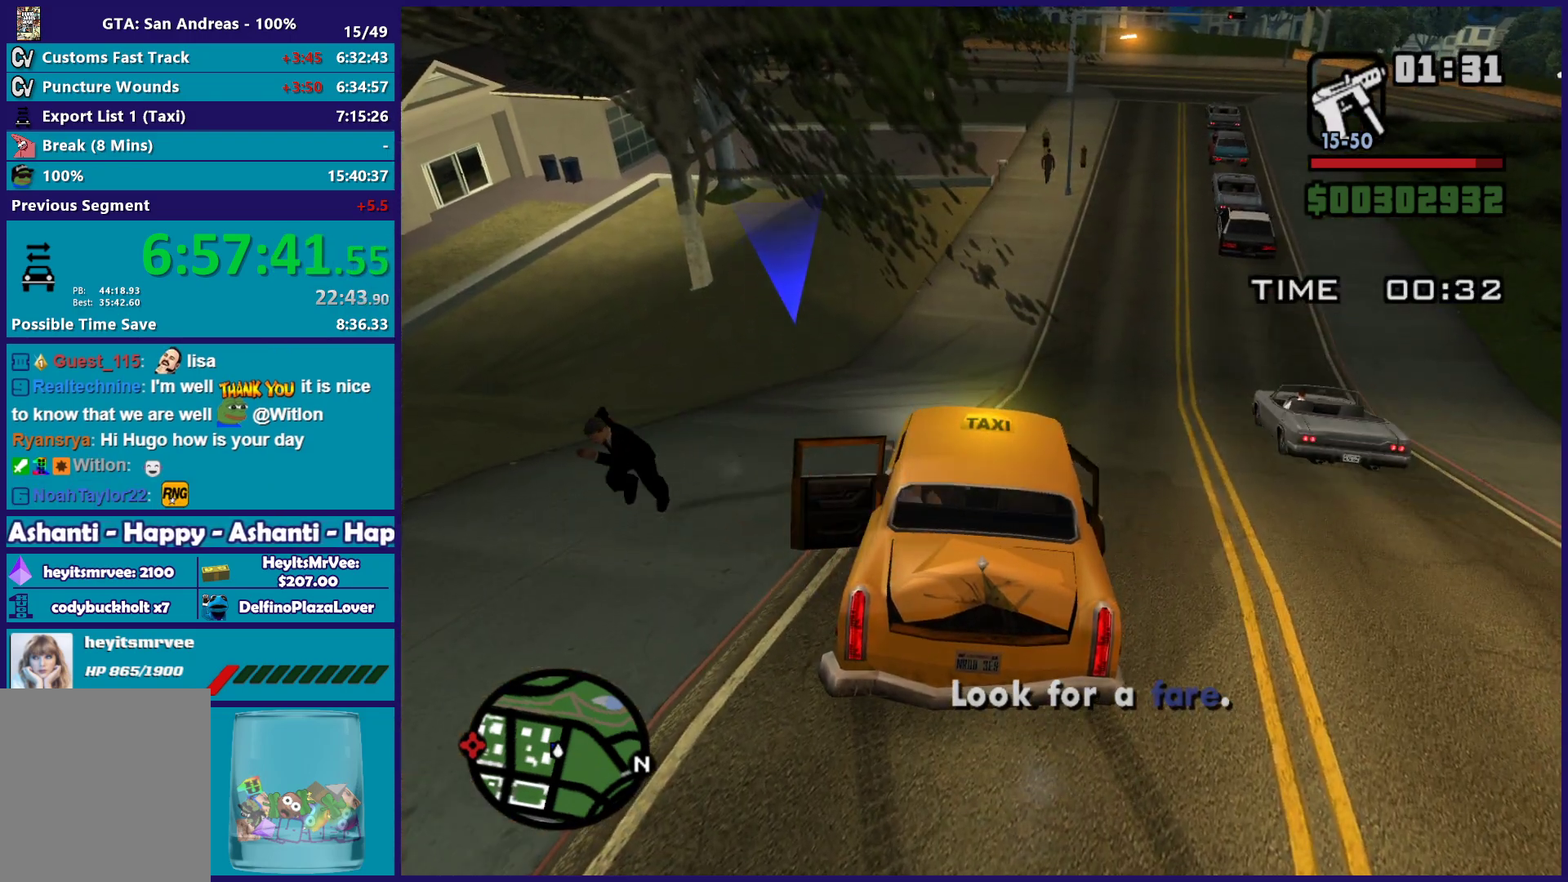
{"buttons": ["R2"], "left_stick": "right", "right_stick": "center", "button_events": []}
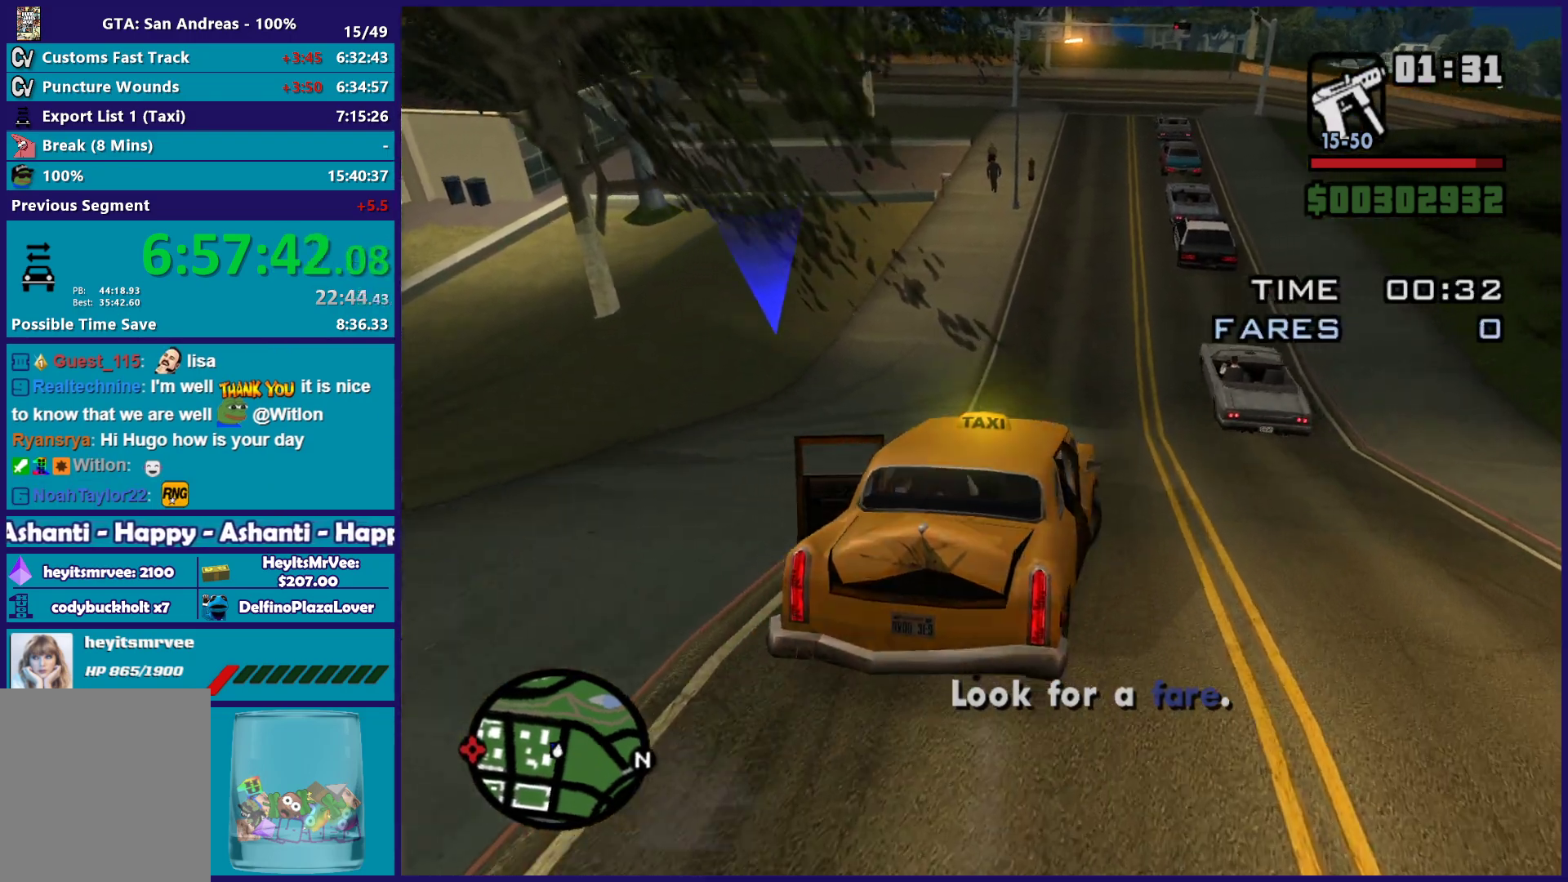
{"buttons": [], "left_stick": "center", "right_stick": "center", "button_events": [[150, "R2", "up"]]}
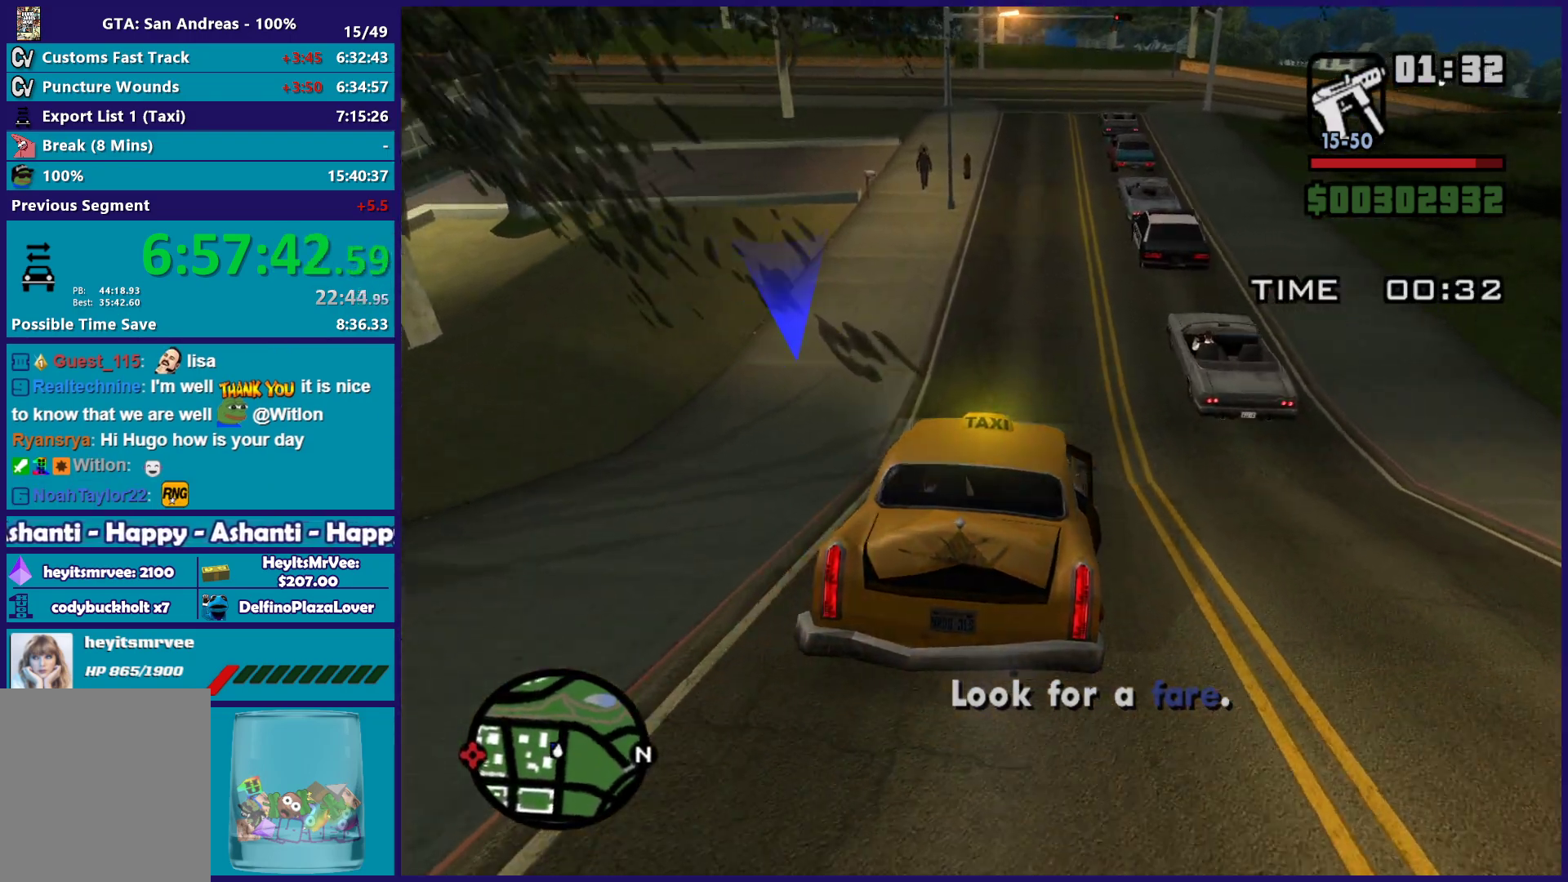
{"buttons": [], "left_stick": "center", "right_stick": "center", "button_events": []}
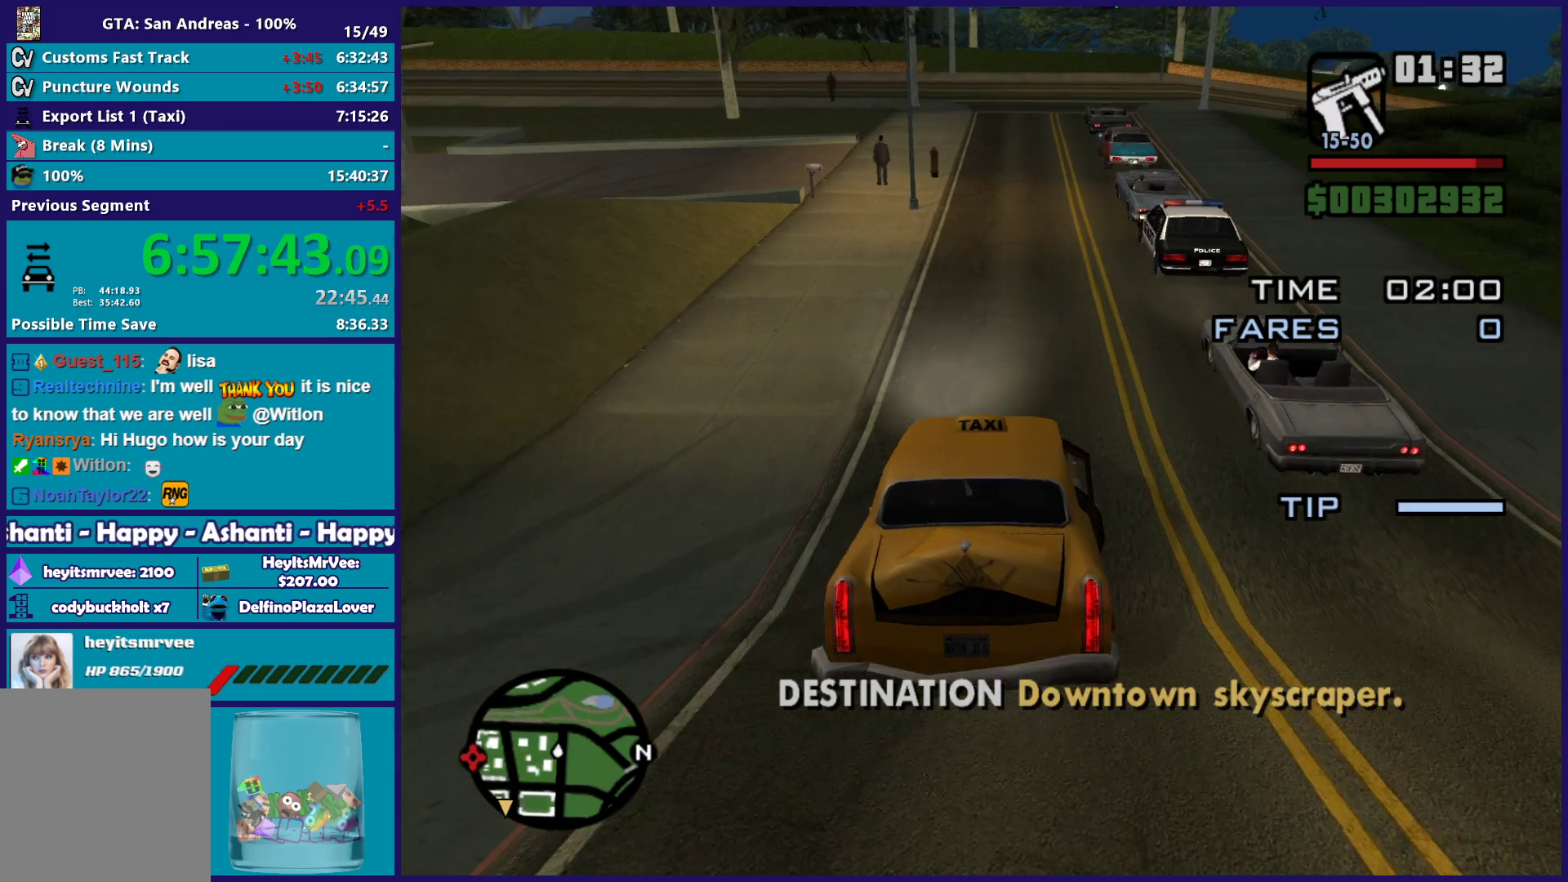
{"buttons": ["R2"], "left_stick": "center", "right_stick": "center", "button_events": [[100, "R2", "down"]]}
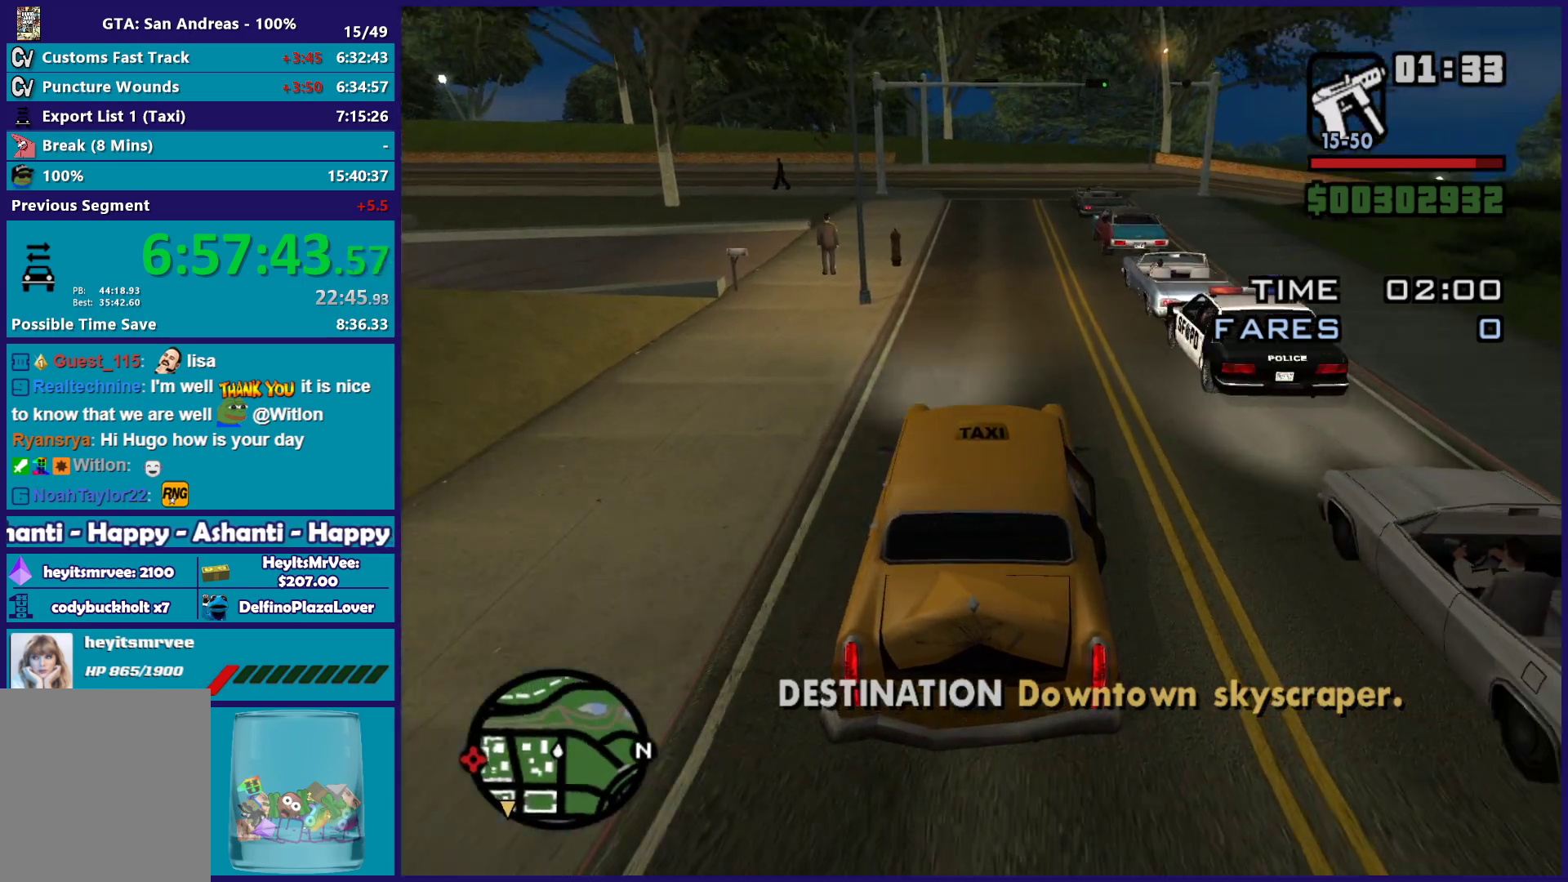
{"buttons": ["R2"], "left_stick": "center", "right_stick": "down-left", "button_events": []}
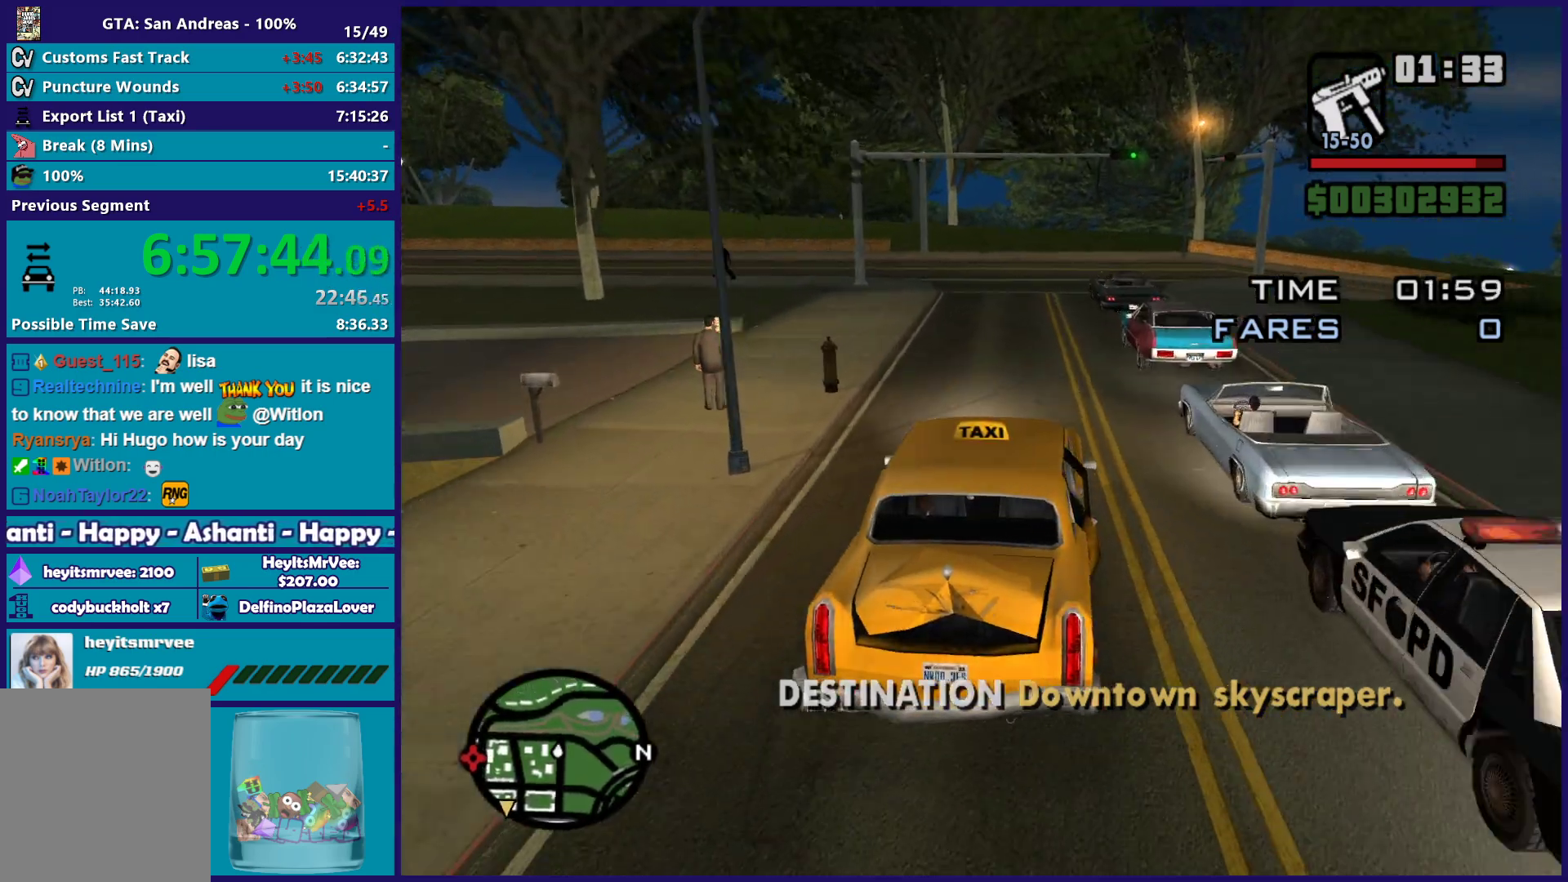
{"buttons": ["R2"], "left_stick": "left", "right_stick": "down-left", "button_events": [[217, "R2", "up"], [450, "R2", "down"]]}
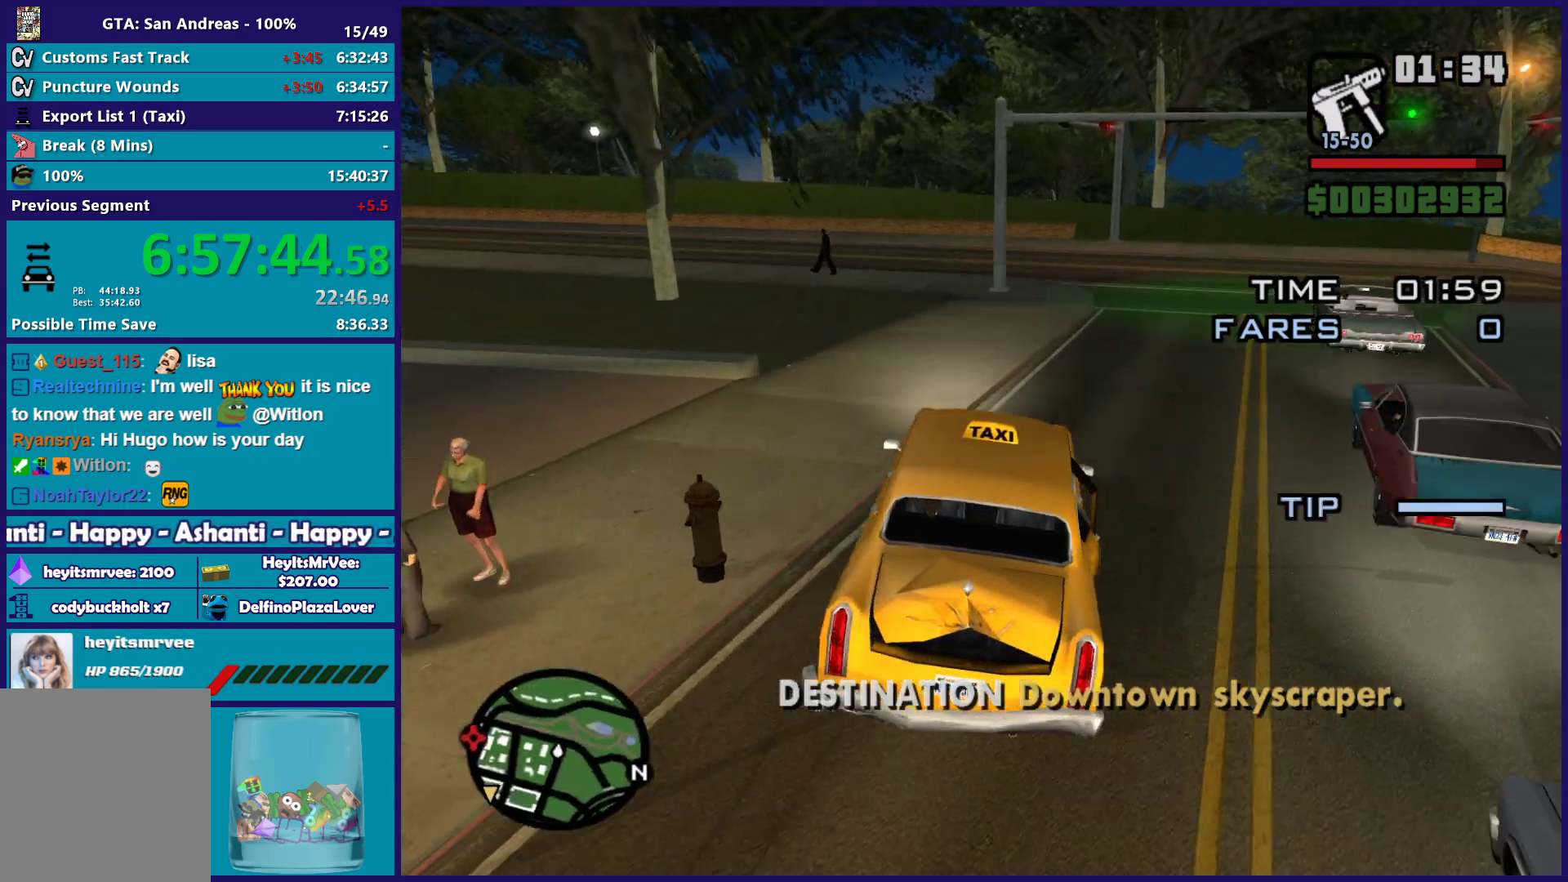
{"buttons": ["R2"], "left_stick": "left", "right_stick": "down-left", "button_events": []}
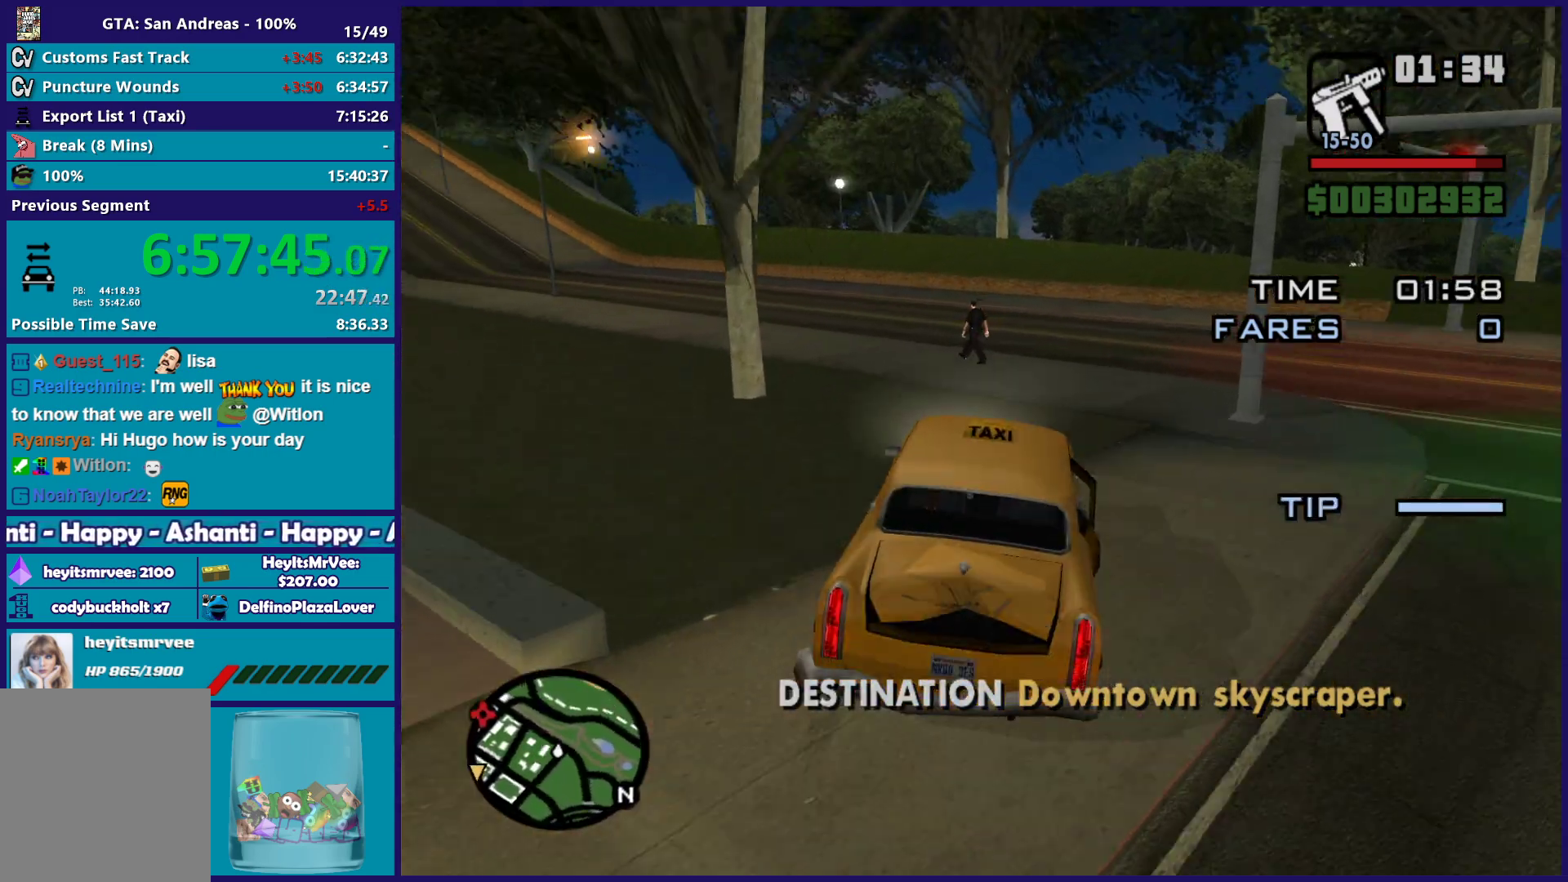
{"buttons": ["R2"], "left_stick": "left", "right_stick": "down-left", "button_events": []}
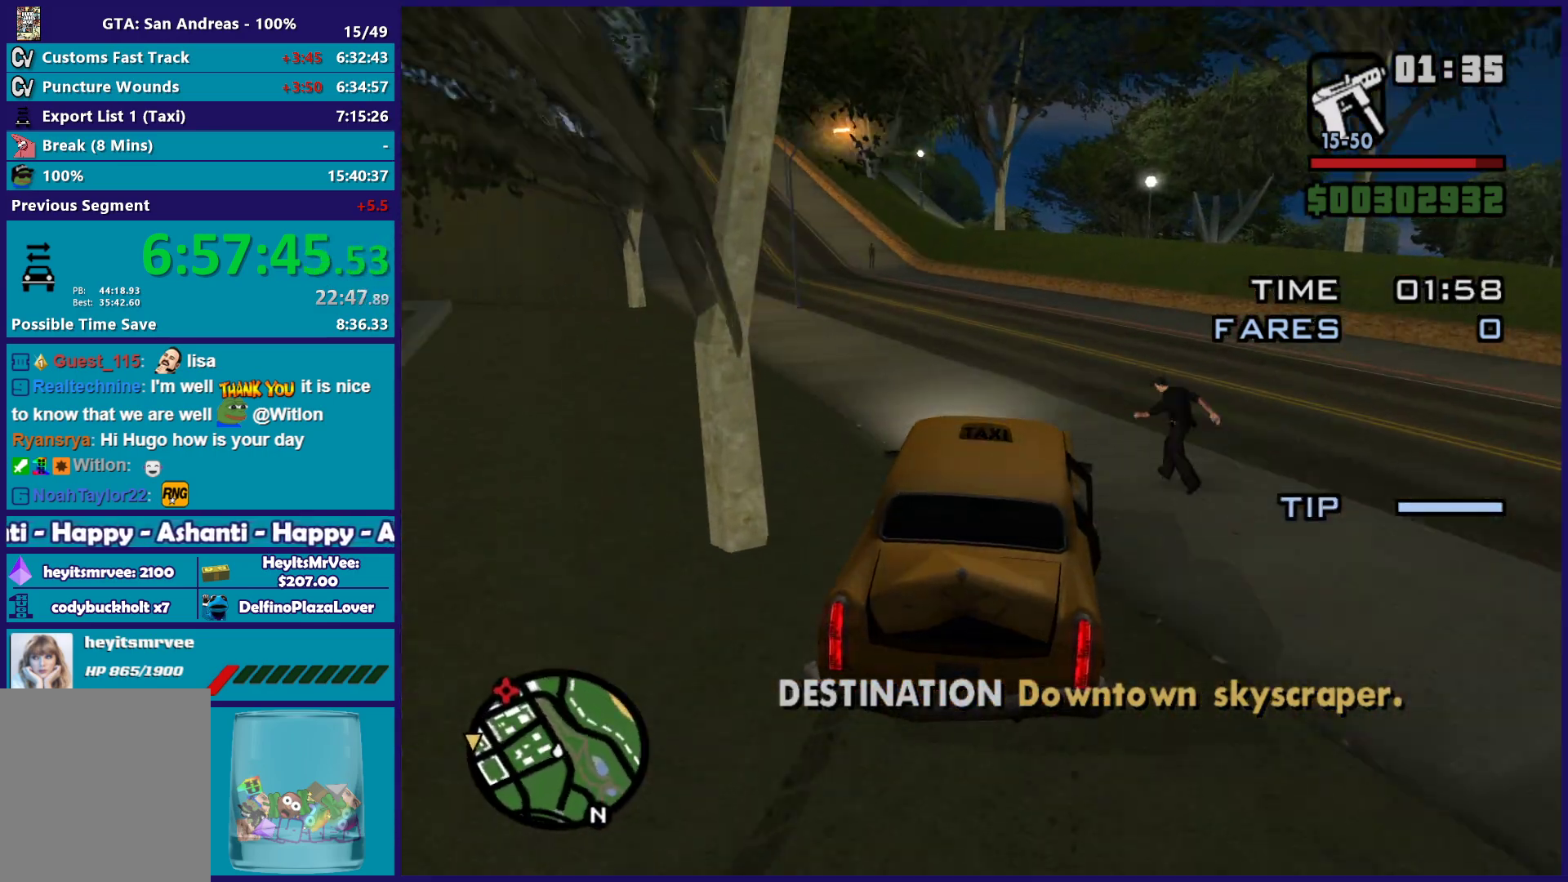
{"buttons": ["R2"], "left_stick": "center", "right_stick": "down-left", "button_events": []}
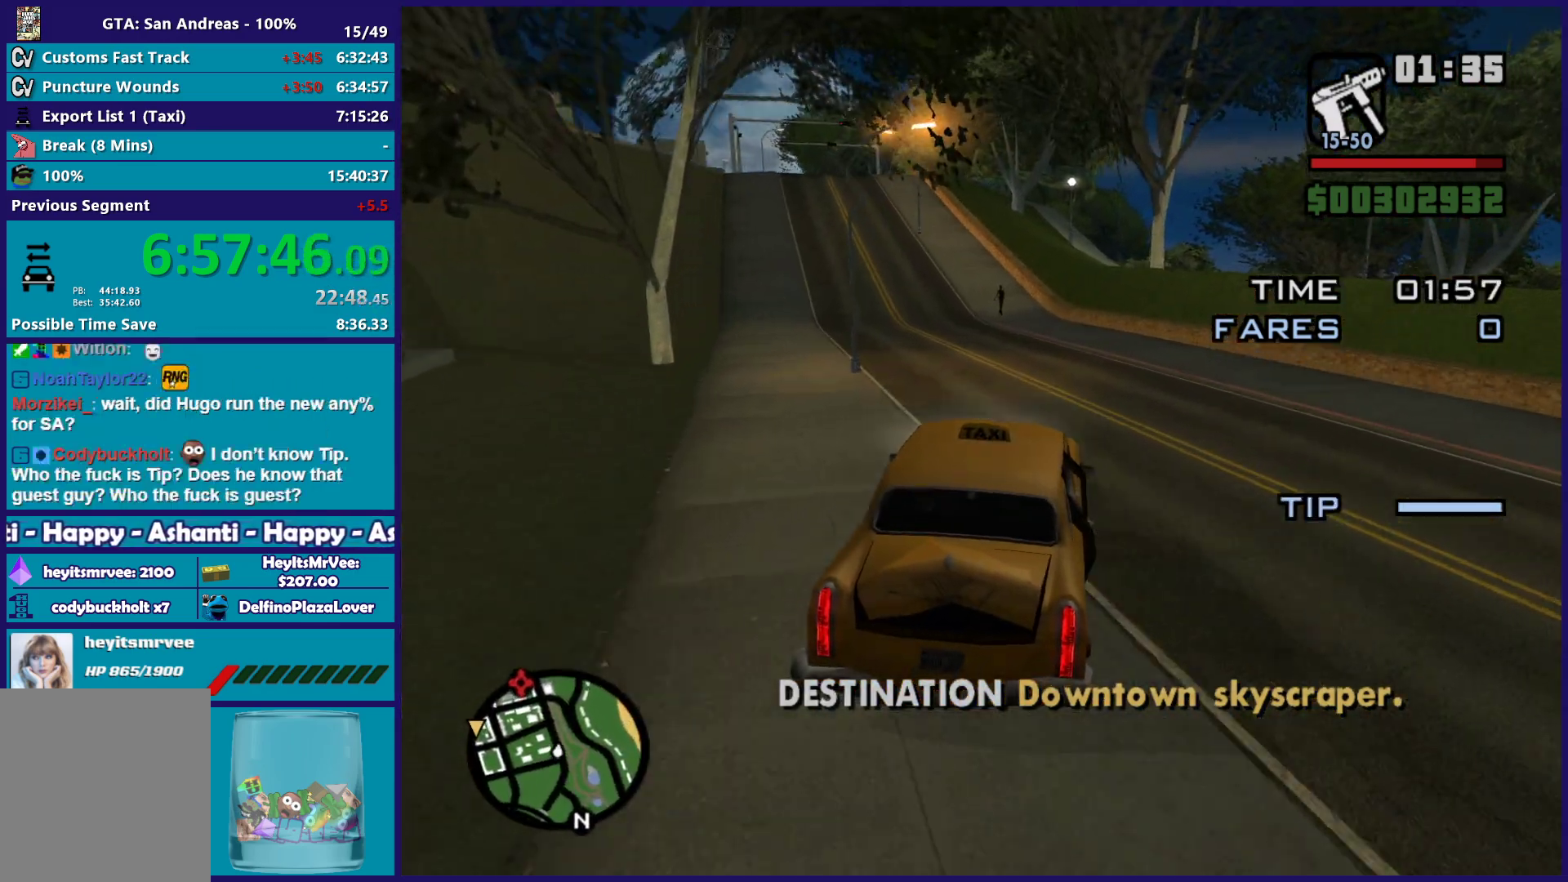
{"buttons": ["R2"], "left_stick": "center", "right_stick": "down-left", "button_events": []}